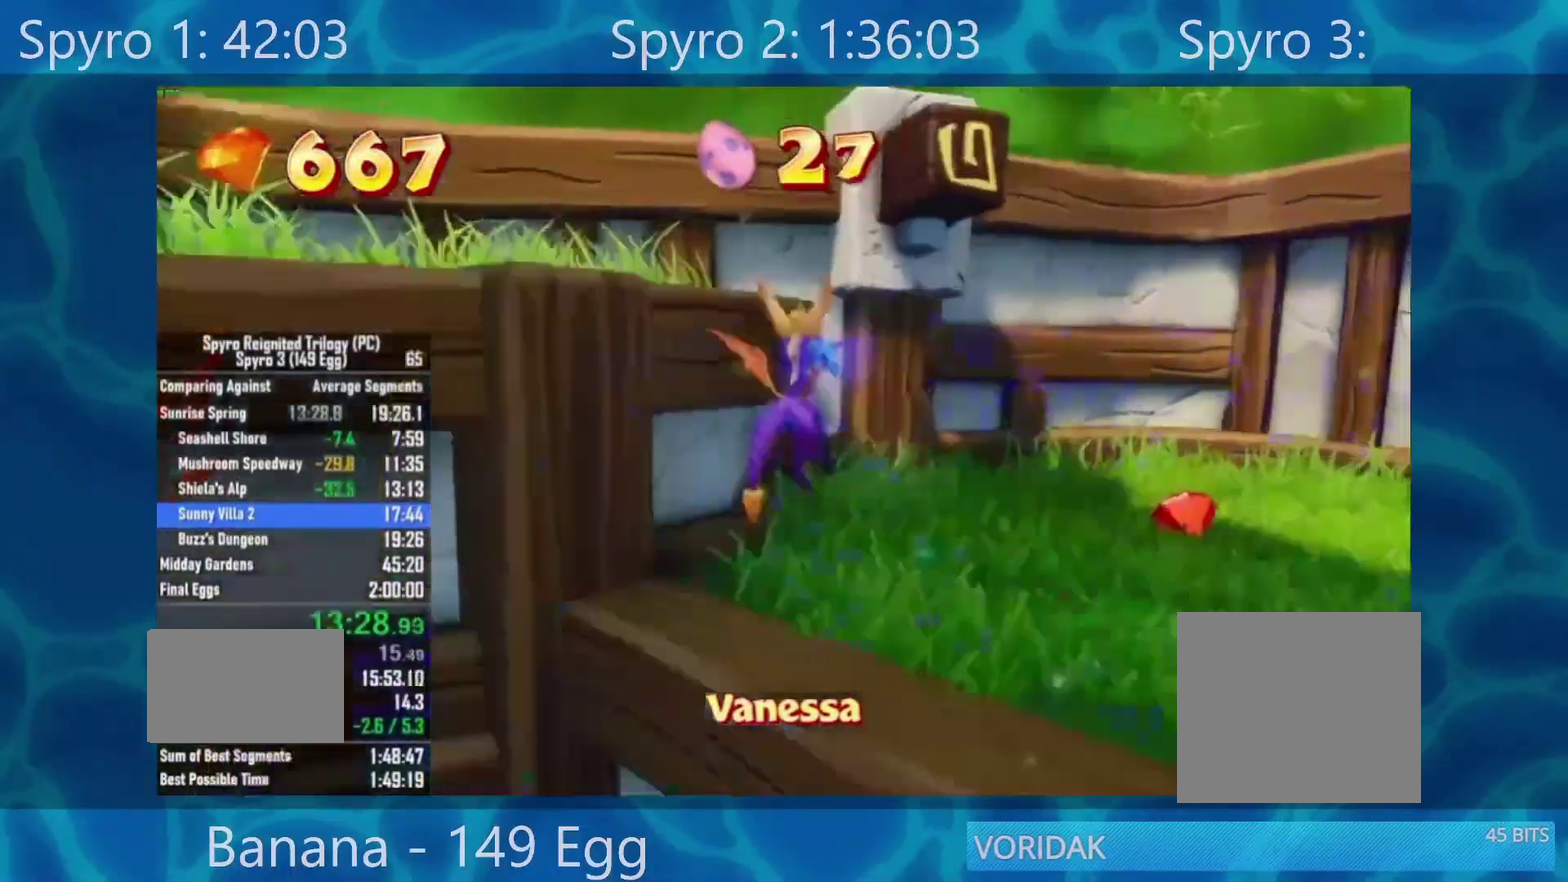
Gameplay with a controller (Xbox layout); each line is a JSON object with the inputs held at the frame after it (dt_ms = milliseconds from this image to that frame). "events" lists button and stick changes between this image and that frame as [ms after this image, input, new state], when the widget could be followed in between.
{"dt_ms": 500, "buttons": [], "left_stick": "left", "right_stick": "center", "events": [[167, "A", "down"], [200, "left_stick", "up"], [250, "left_stick", "up-left"], [367, "left_stick", "left"], [433, "A", "up"]]}
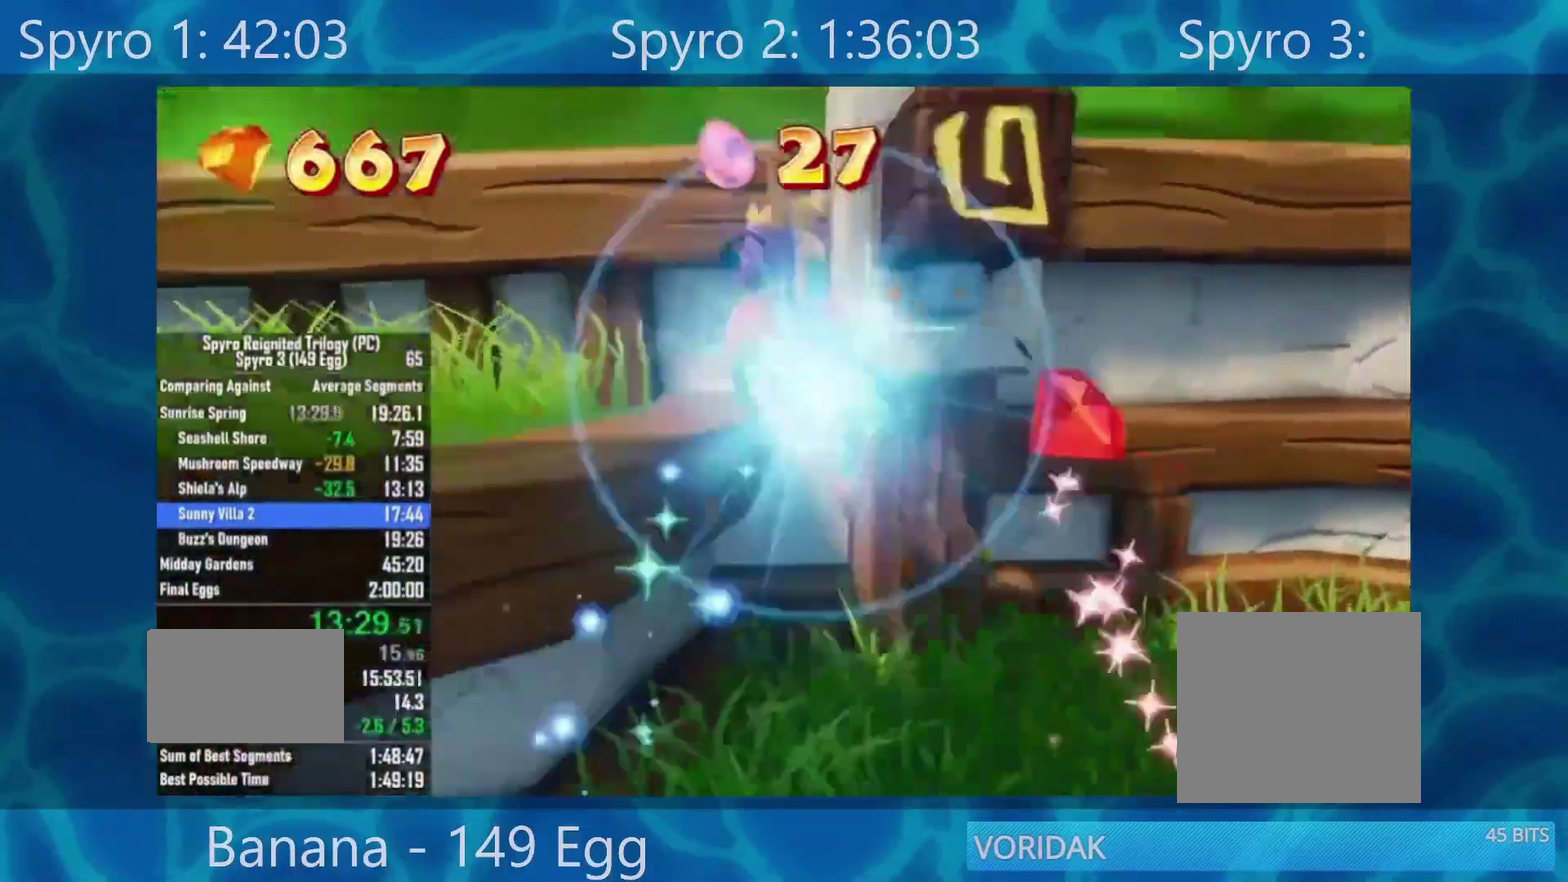
{"dt_ms": 500, "buttons": ["A"], "left_stick": "up-left", "right_stick": "center", "events": [[67, "X", "down"], [317, "left_stick", "up-left"], [500, "A", "down"], [500, "X", "up"]]}
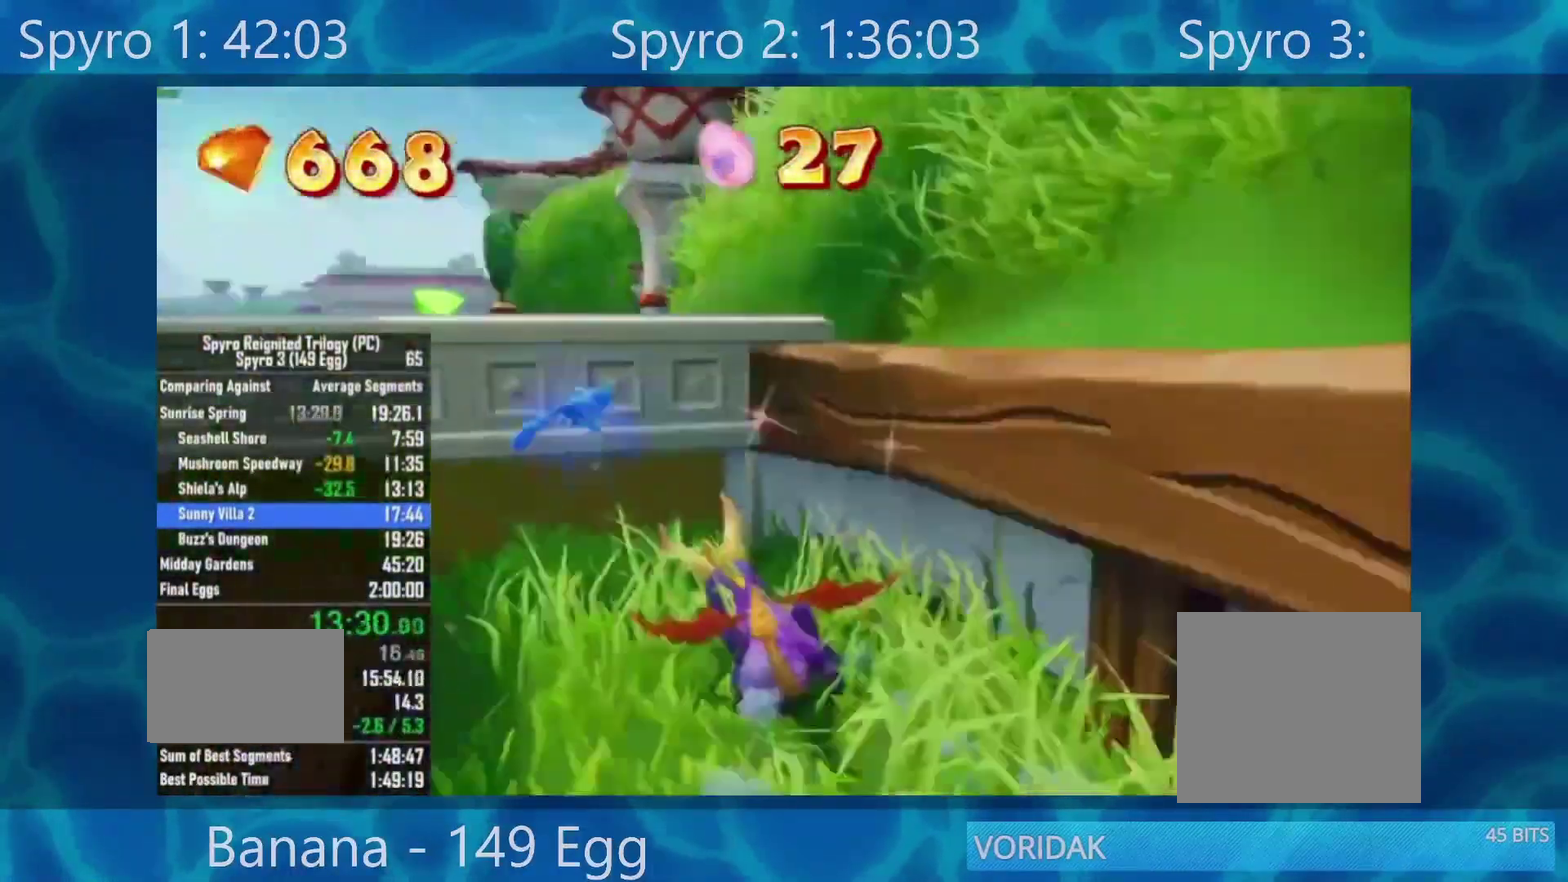
{"dt_ms": 500, "buttons": ["X"], "left_stick": "up-right", "right_stick": "center", "events": [[267, "A", "up"], [367, "X", "down"], [500, "left_stick", "up-right"]]}
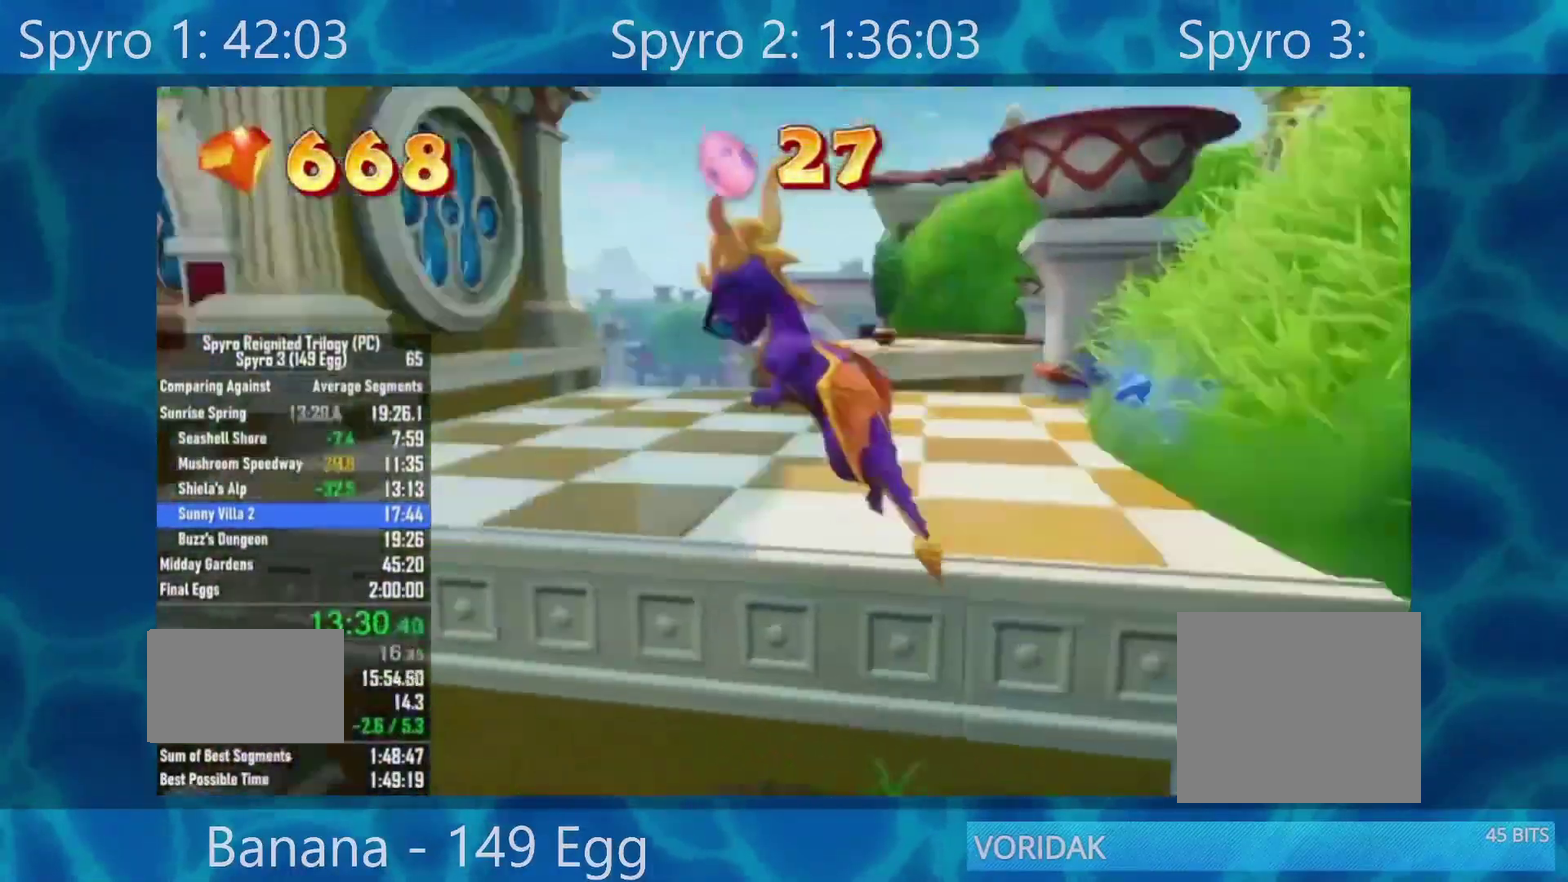
{"dt_ms": 500, "buttons": ["X"], "left_stick": "right", "right_stick": "center", "events": [[200, "left_stick", "center"], [250, "left_stick", "left"], [400, "left_stick", "up-right"], [450, "left_stick", "right"]]}
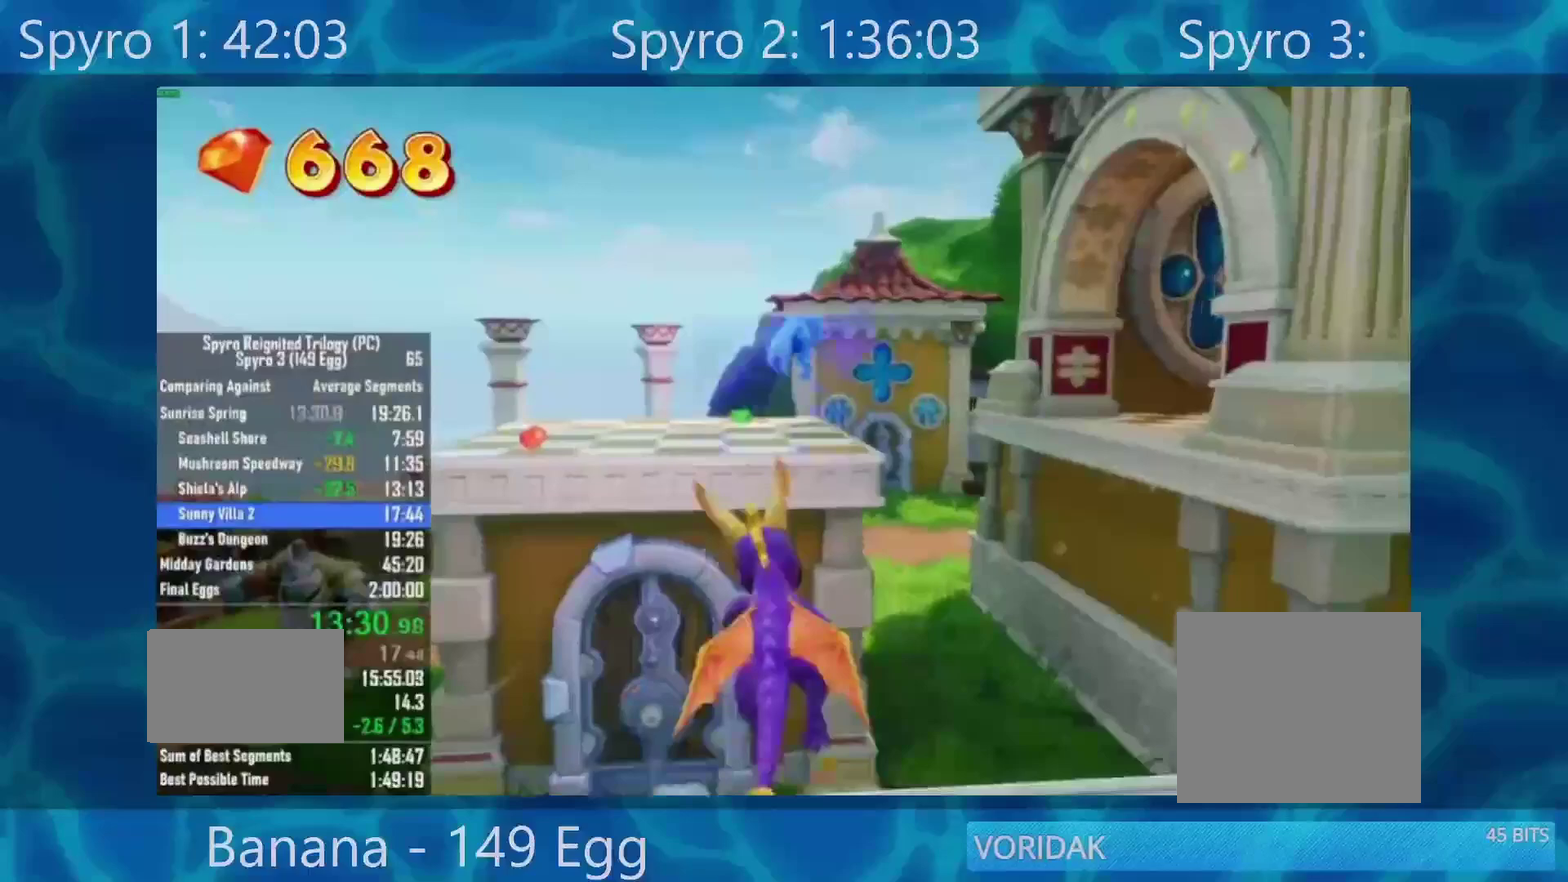
{"dt_ms": 1000, "buttons": ["X"], "left_stick": "right", "right_stick": "center", "events": [[33, "A", "down"], [217, "left_stick", "center"], [267, "left_stick", "left"], [400, "A", "up"], [400, "left_stick", "center"], [650, "left_stick", "right"]]}
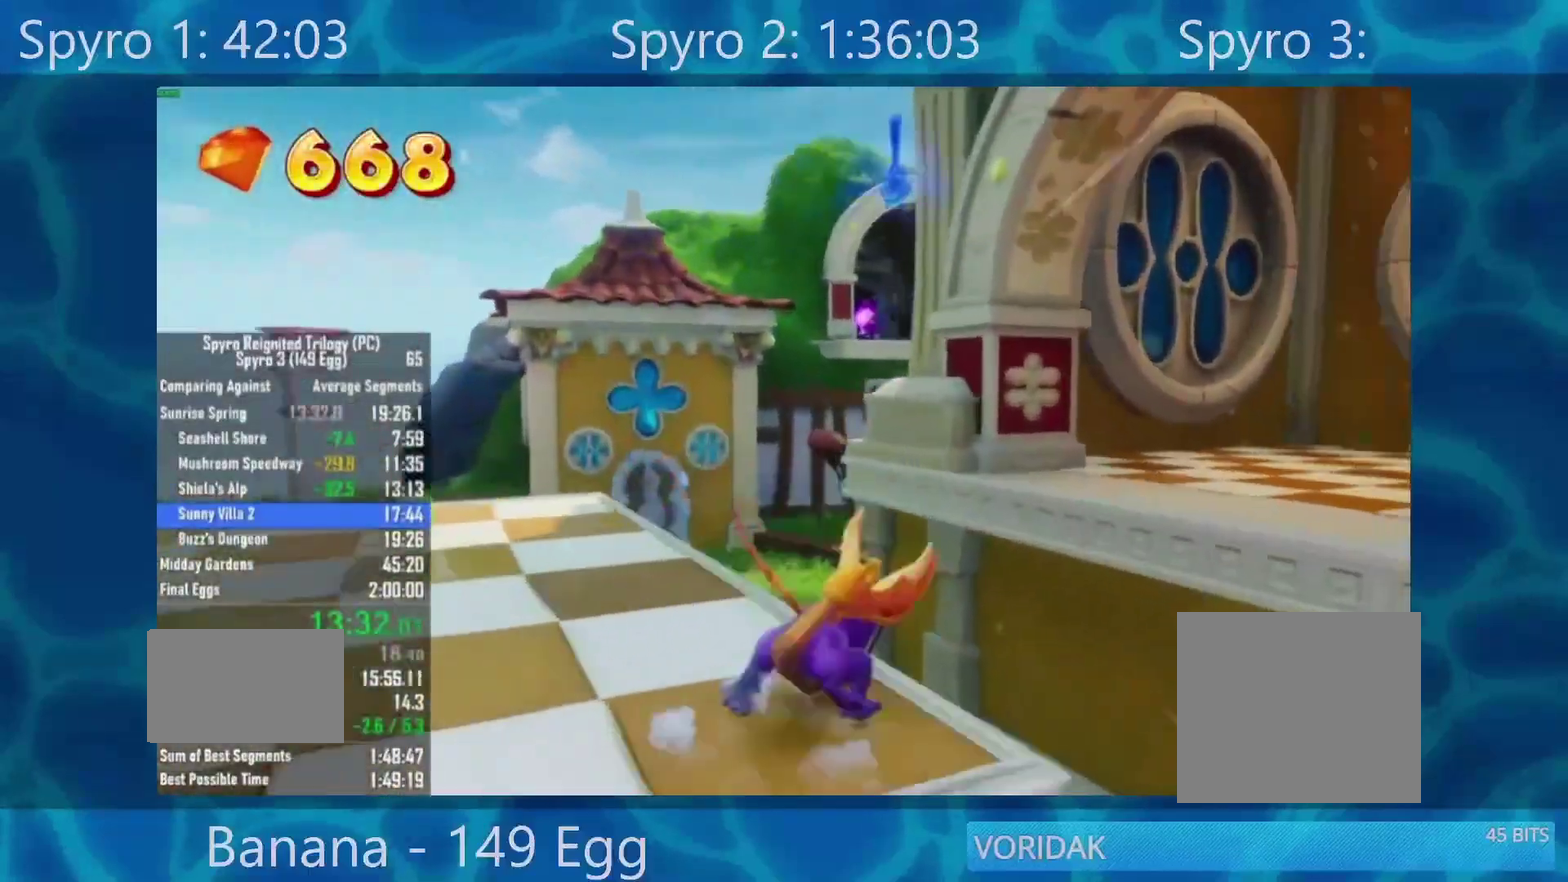
{"dt_ms": 500, "buttons": ["X"], "left_stick": "right", "right_stick": "center", "events": [[67, "A", "down"], [267, "A", "up"], [300, "left_stick", "center"], [450, "left_stick", "right"]]}
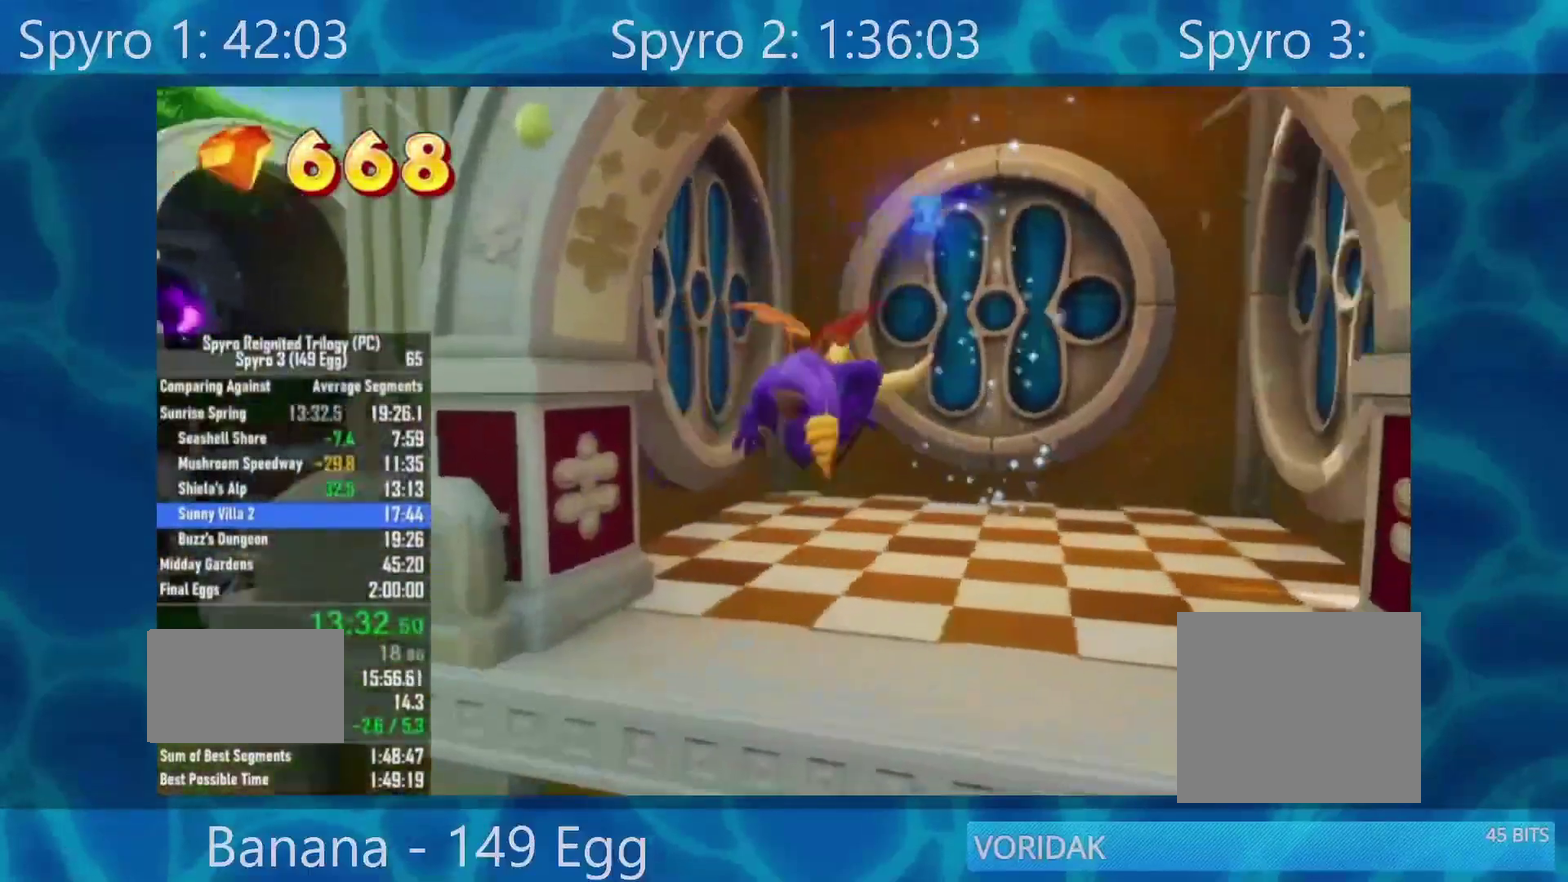
{"dt_ms": 500, "buttons": ["A", "X"], "left_stick": "center", "right_stick": "center", "events": [[67, "left_stick", "center"], [383, "left_stick", "right"], [500, "A", "down"], [500, "left_stick", "center"]]}
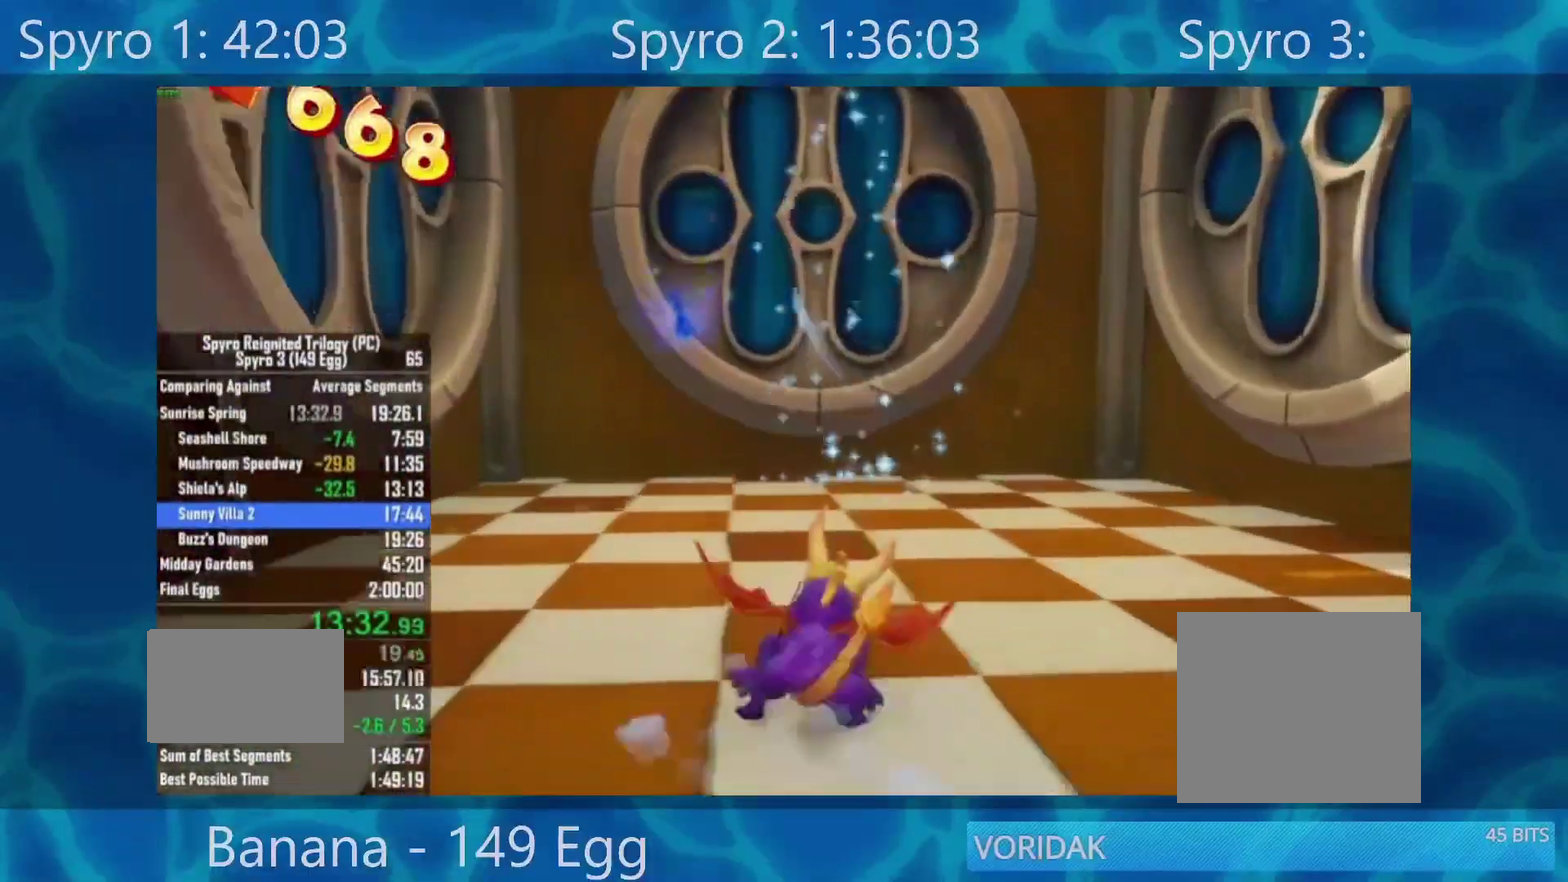
{"dt_ms": 500, "buttons": [], "left_stick": "center", "right_stick": "center", "events": [[167, "A", "up"], [233, "X", "up"]]}
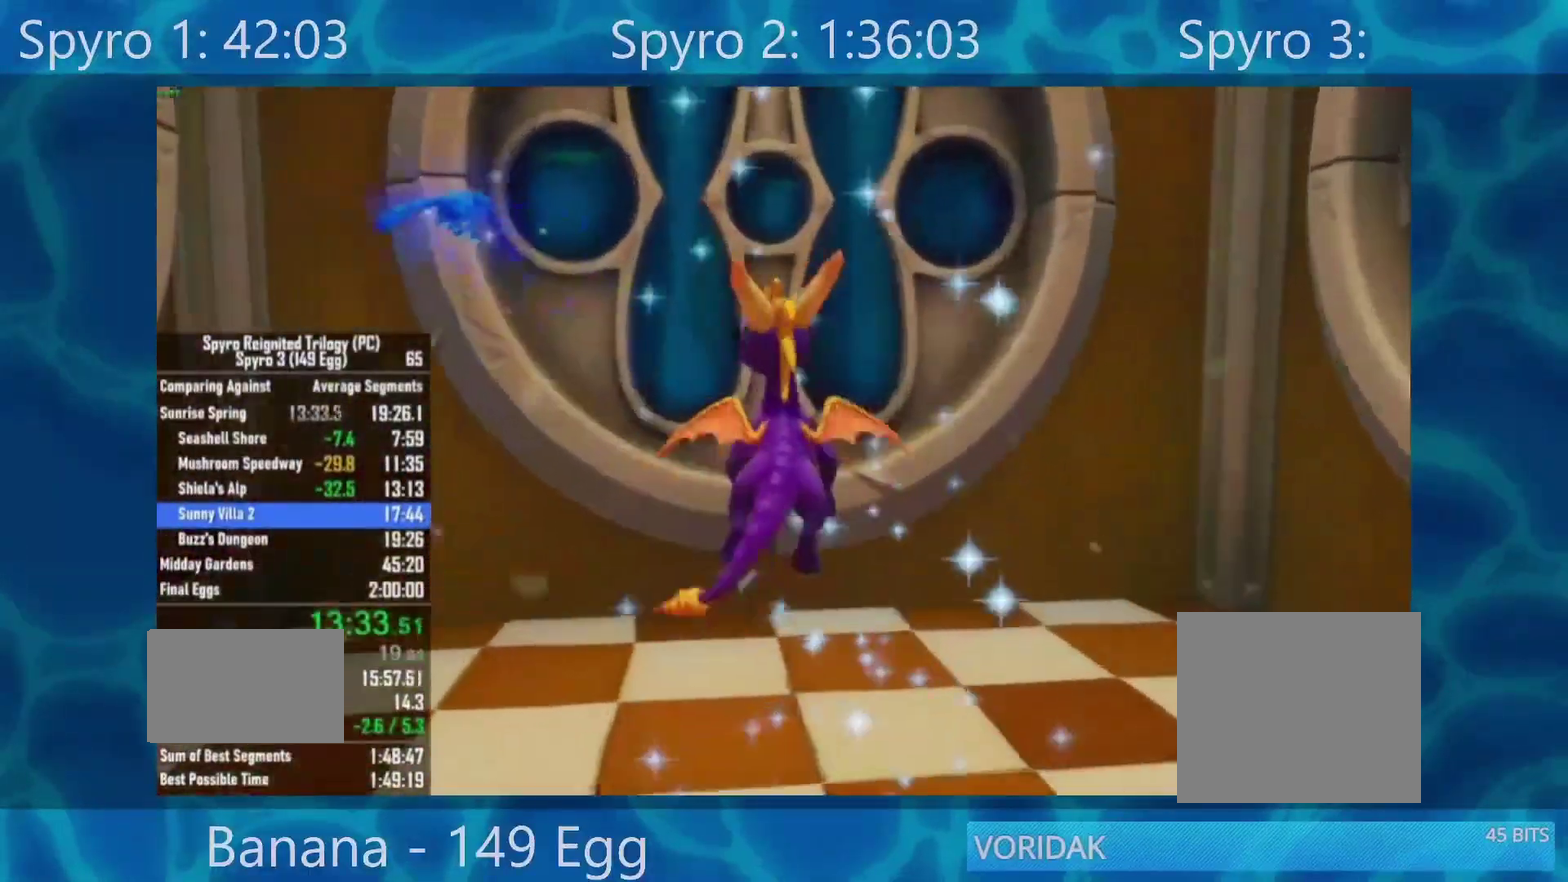
{"dt_ms": 500, "buttons": [], "left_stick": "center", "right_stick": "center", "events": []}
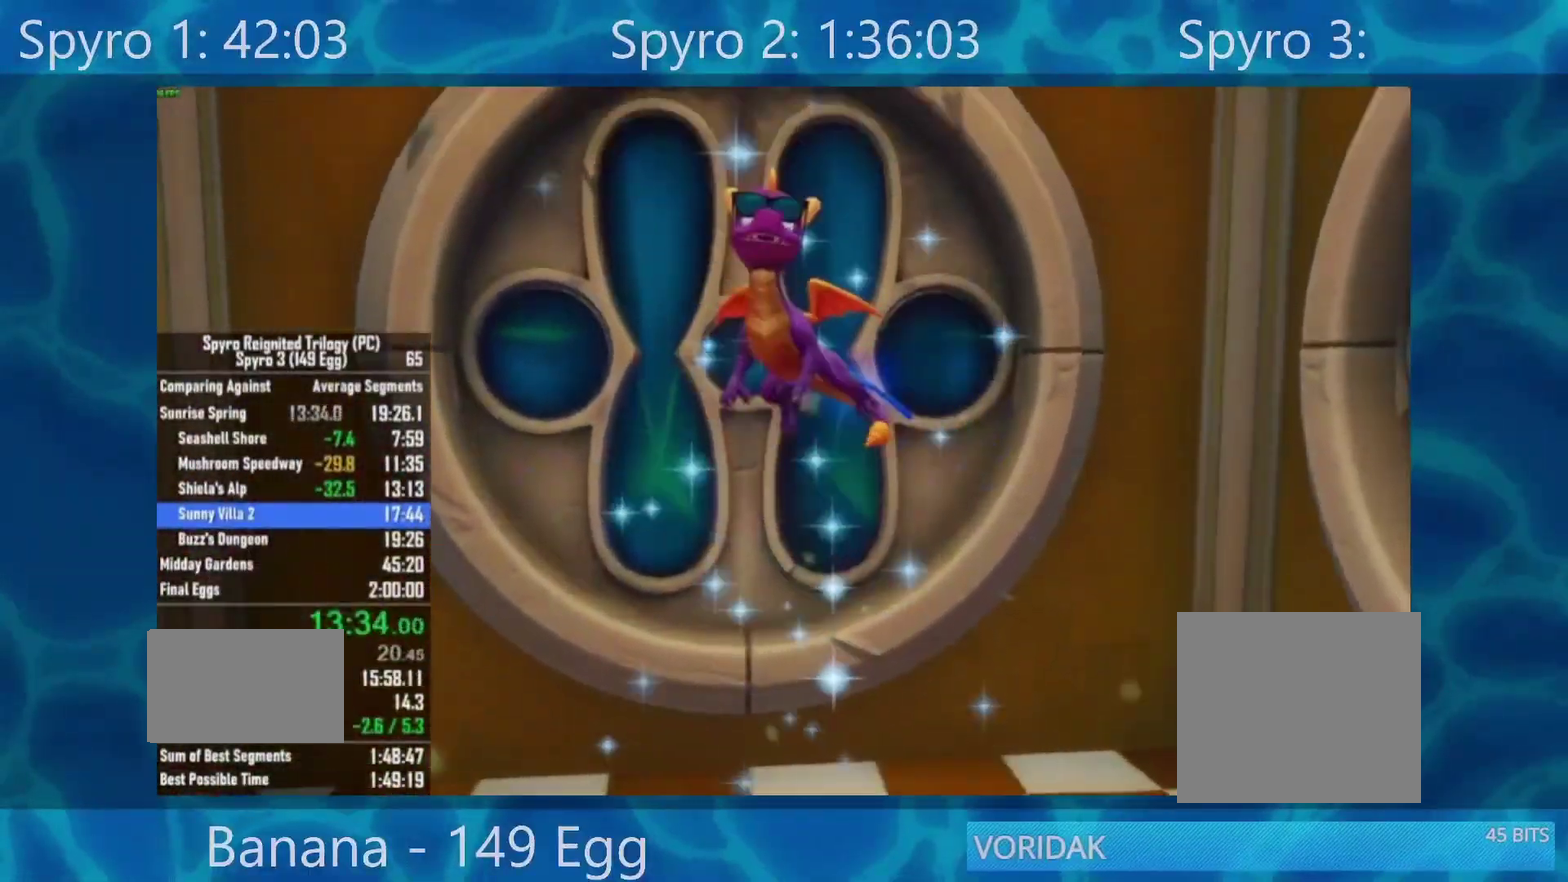
{"dt_ms": 500, "buttons": [], "left_stick": "center", "right_stick": "center", "events": []}
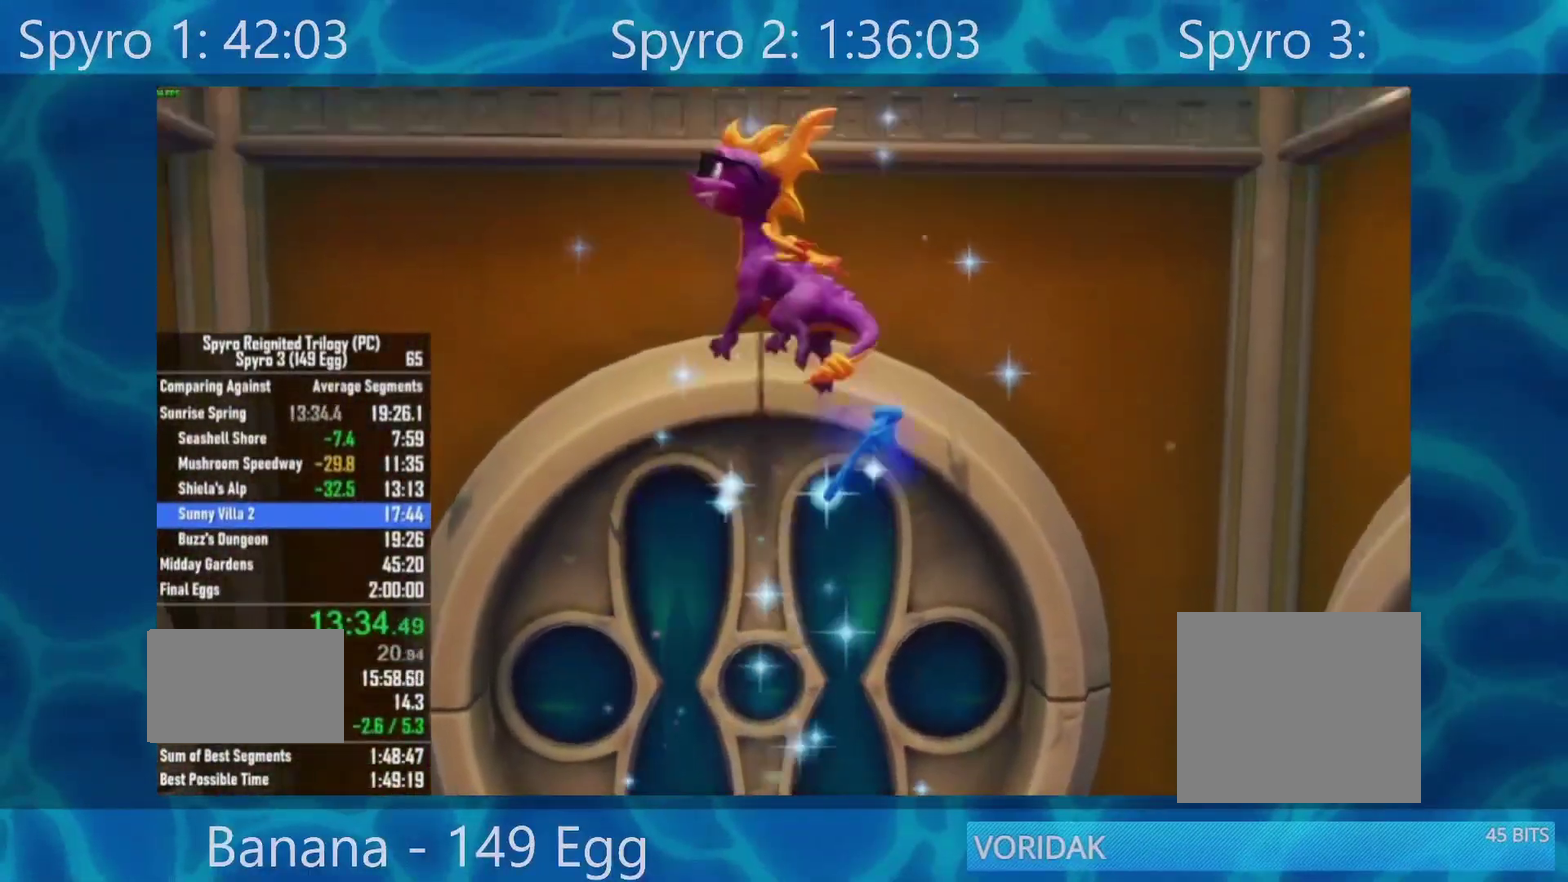
{"dt_ms": 500, "buttons": [], "left_stick": "center", "right_stick": "center", "events": []}
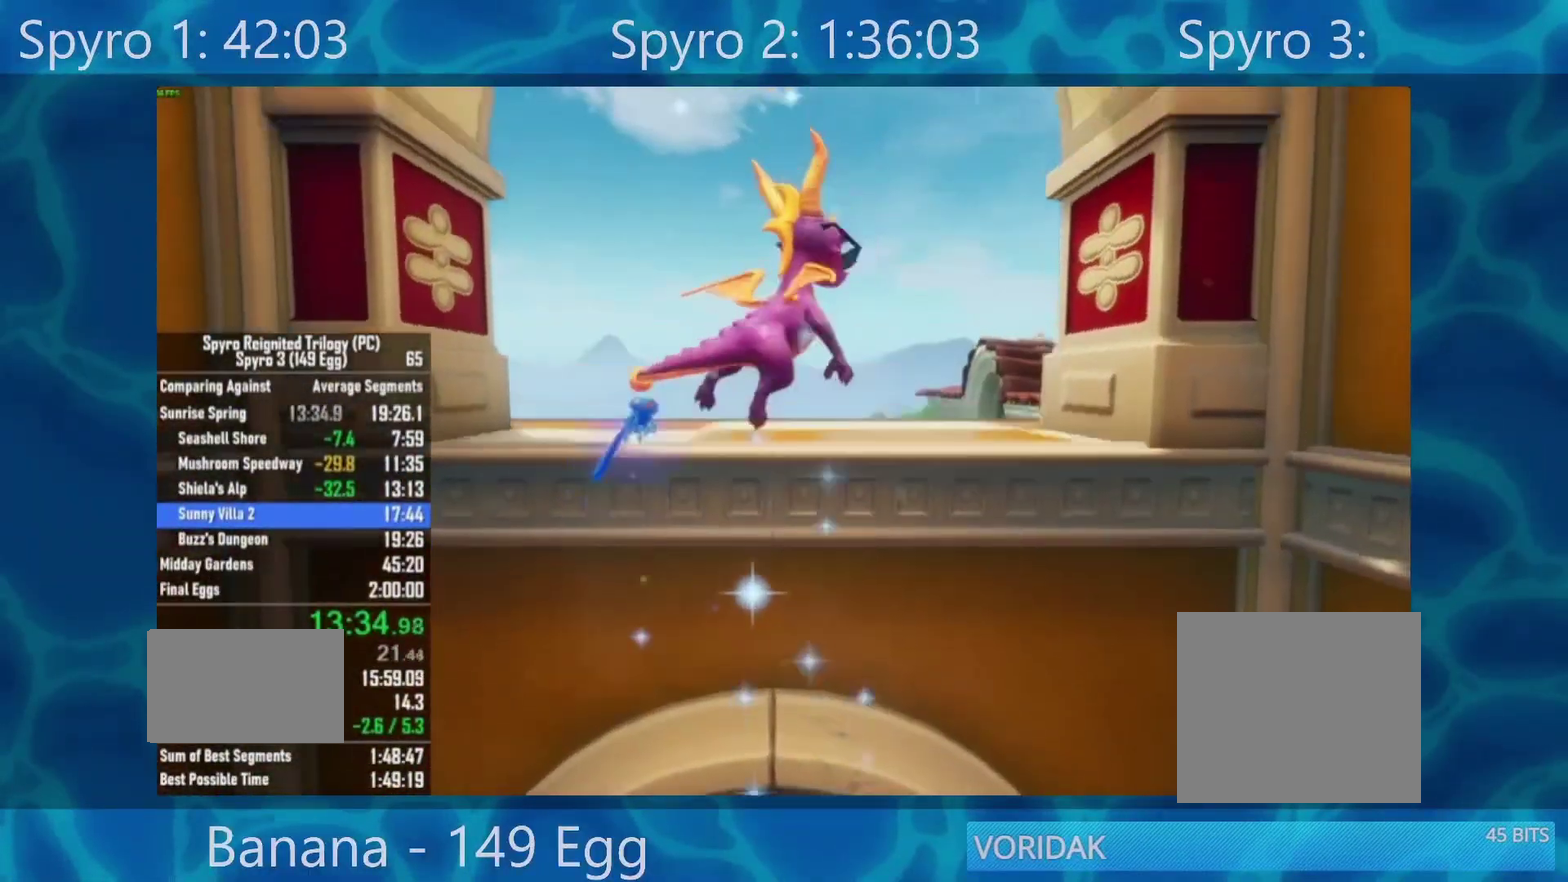
{"dt_ms": 500, "buttons": [], "left_stick": "center", "right_stick": "center", "events": []}
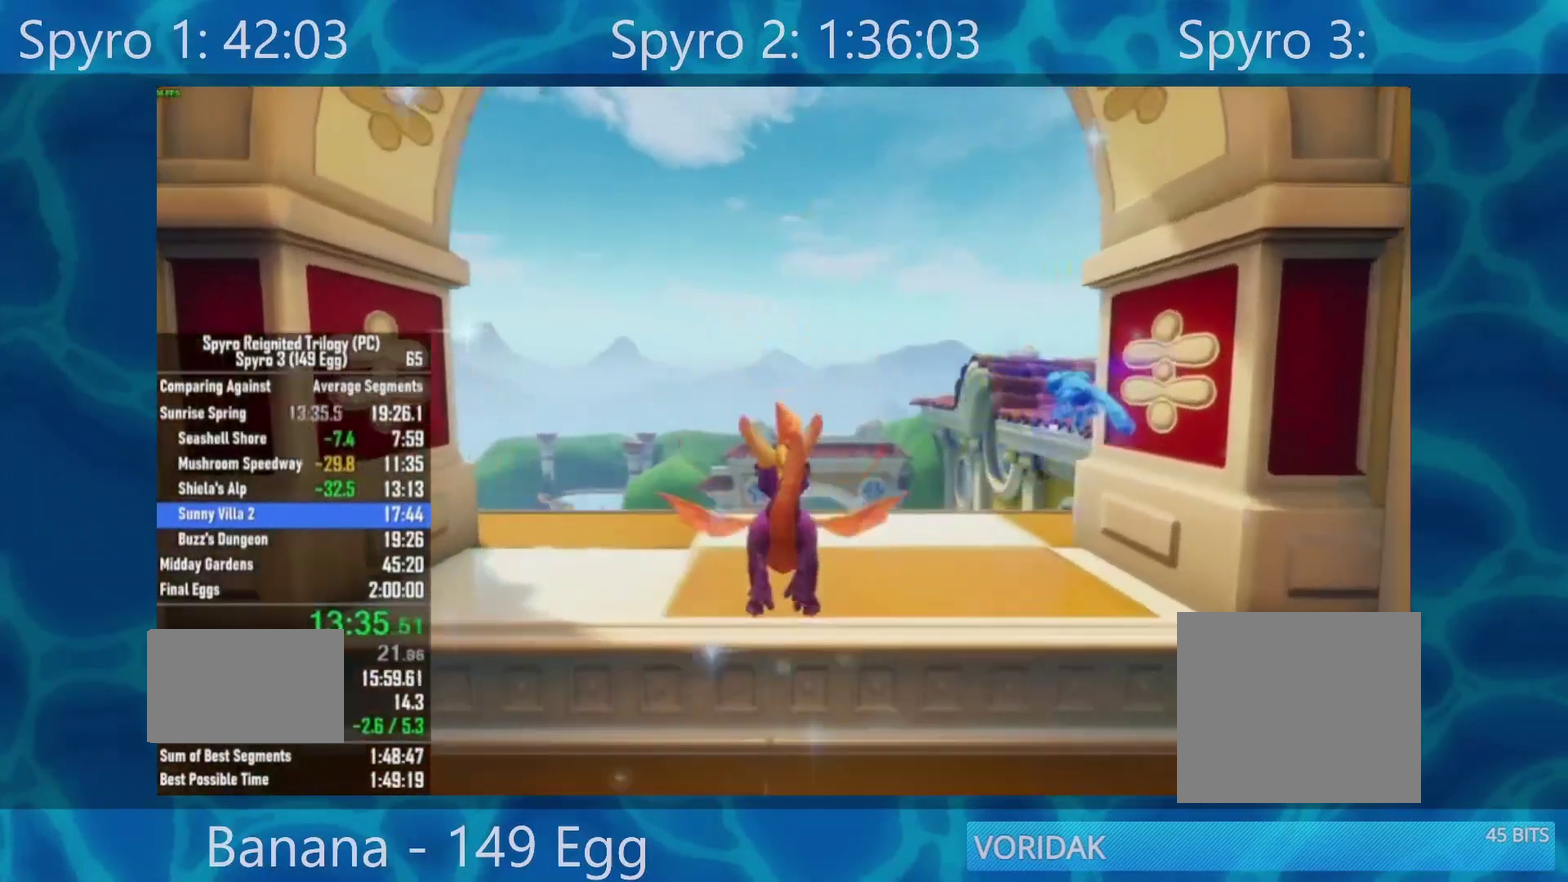
{"dt_ms": 500, "buttons": [], "left_stick": "left", "right_stick": "center", "events": [[33, "left_stick", "left"], [200, "X", "down"], [433, "X", "up"]]}
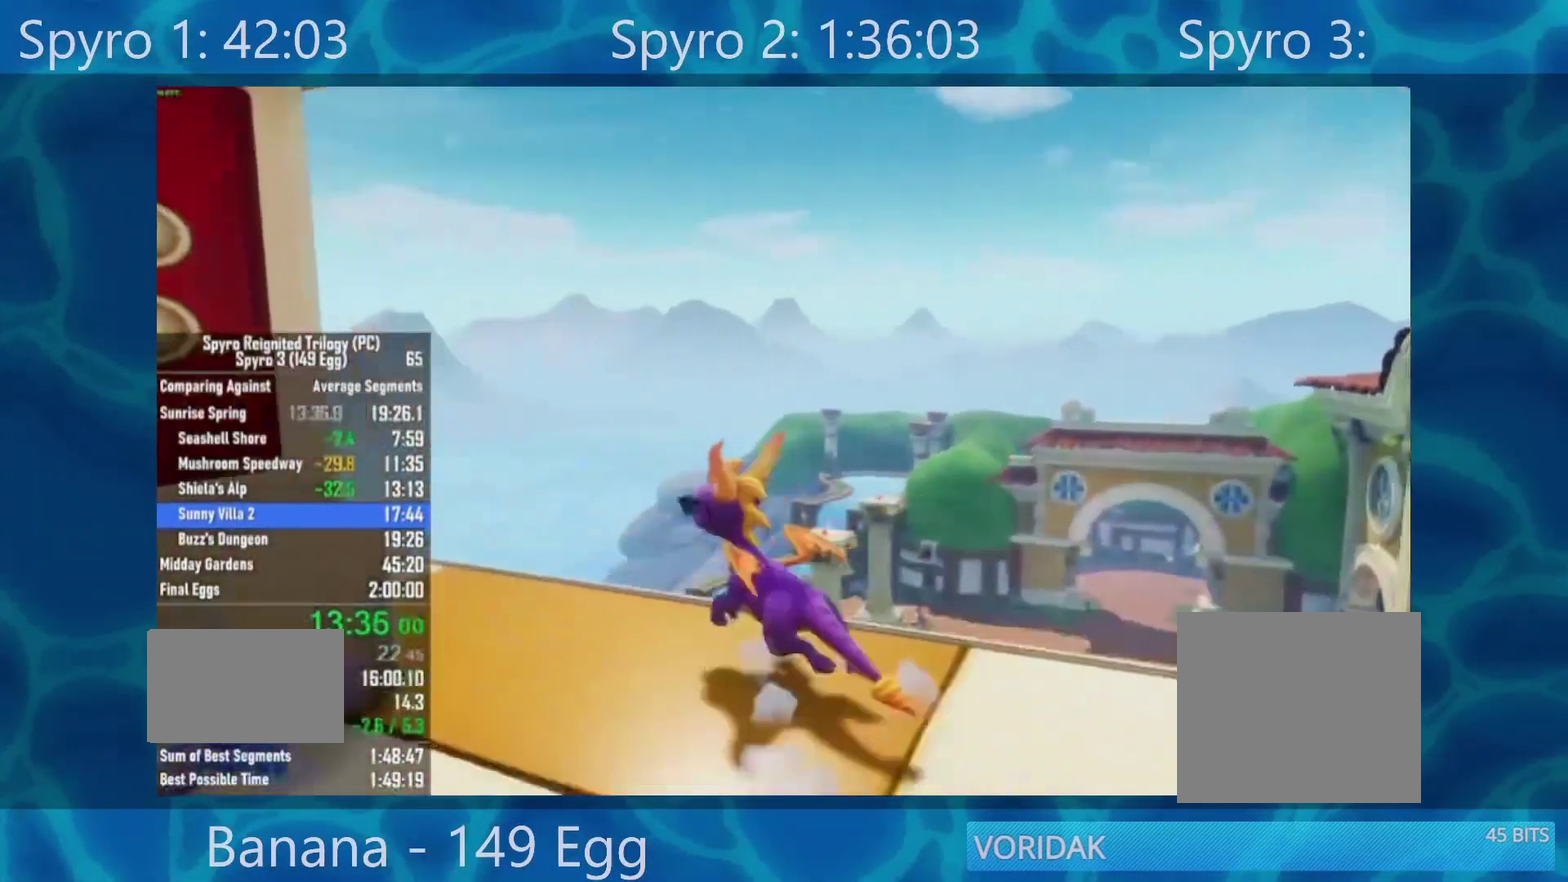
{"dt_ms": 500, "buttons": ["X"], "left_stick": "left", "right_stick": "center", "events": [[33, "right_stick", "left"], [267, "right_stick", "center"], [400, "X", "down"]]}
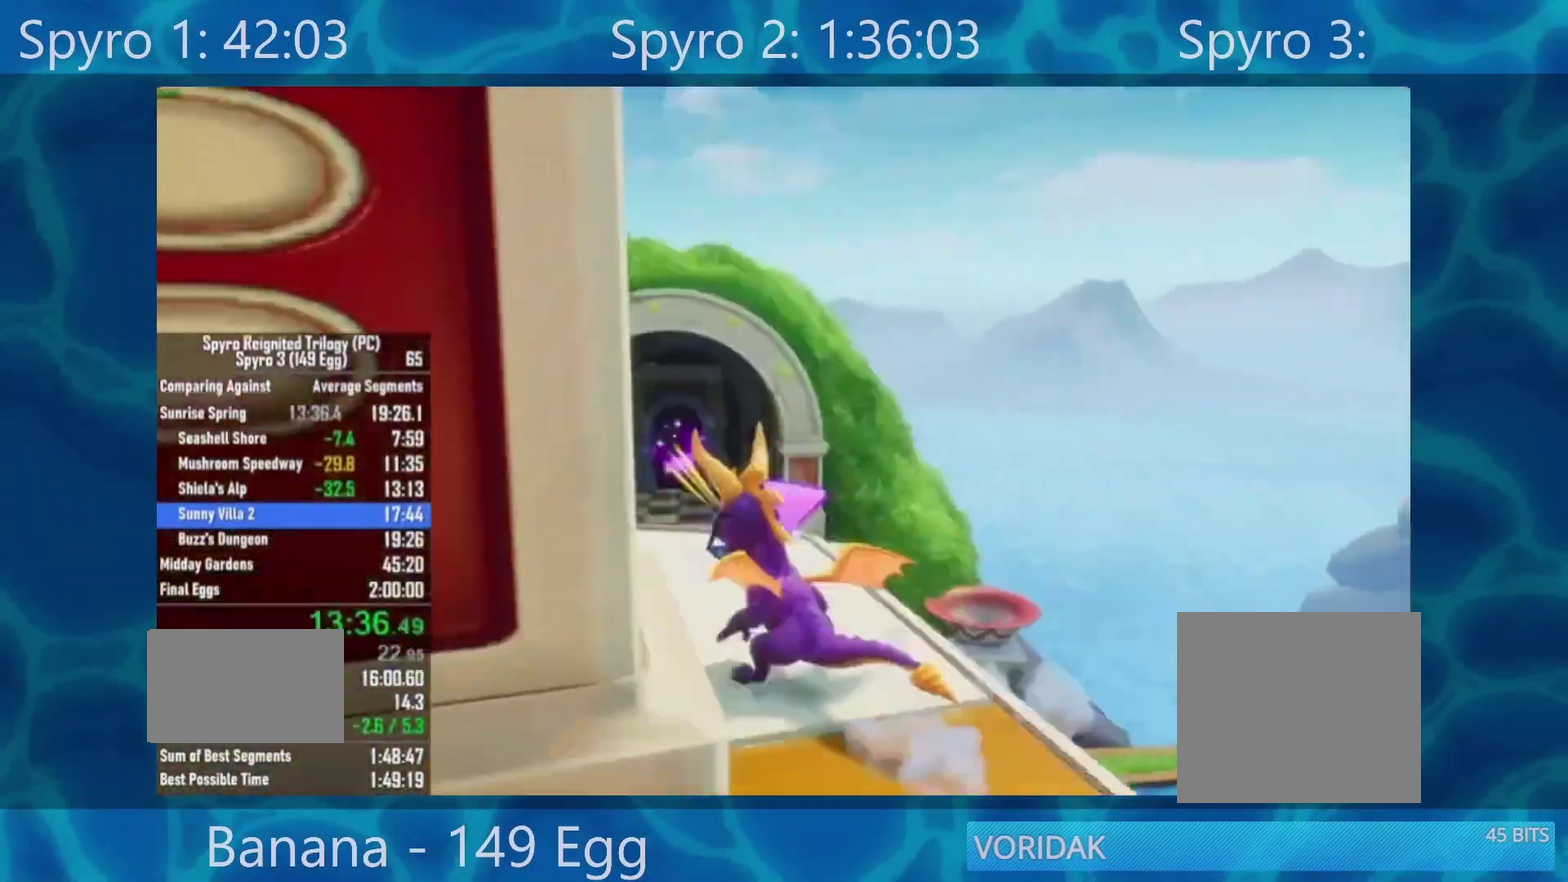
{"dt_ms": 500, "buttons": ["A", "X"], "left_stick": "up-right", "right_stick": "center", "events": [[100, "X", "up"], [333, "left_stick", "up-right"], [433, "X", "down"], [500, "A", "down"]]}
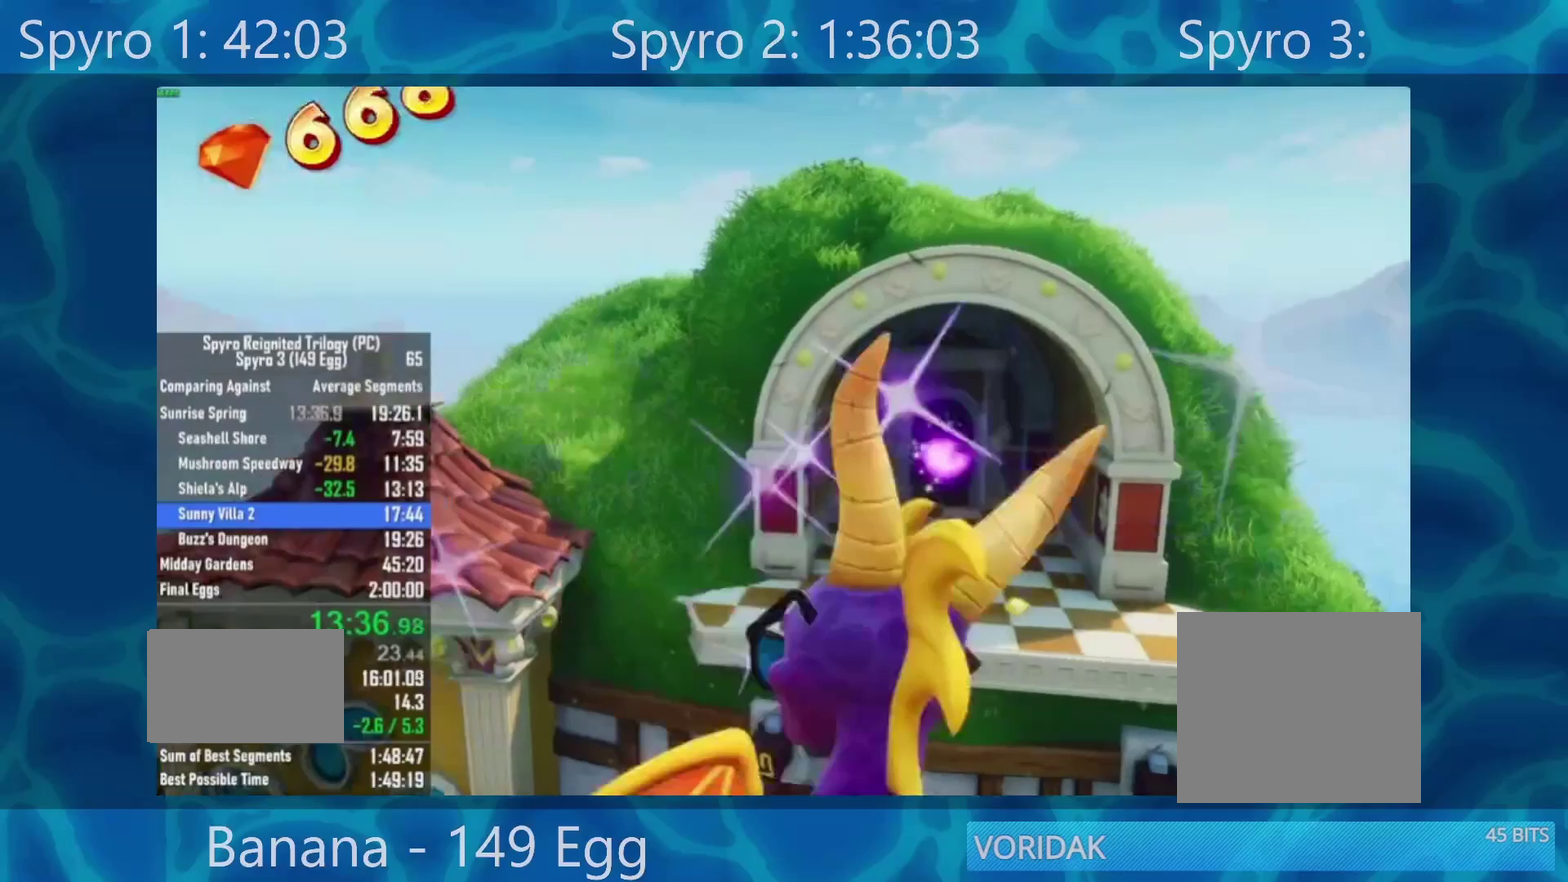
{"dt_ms": 500, "buttons": [], "left_stick": "up", "right_stick": "center", "events": [[400, "left_stick", "up"], [433, "A", "up"], [467, "X", "up"]]}
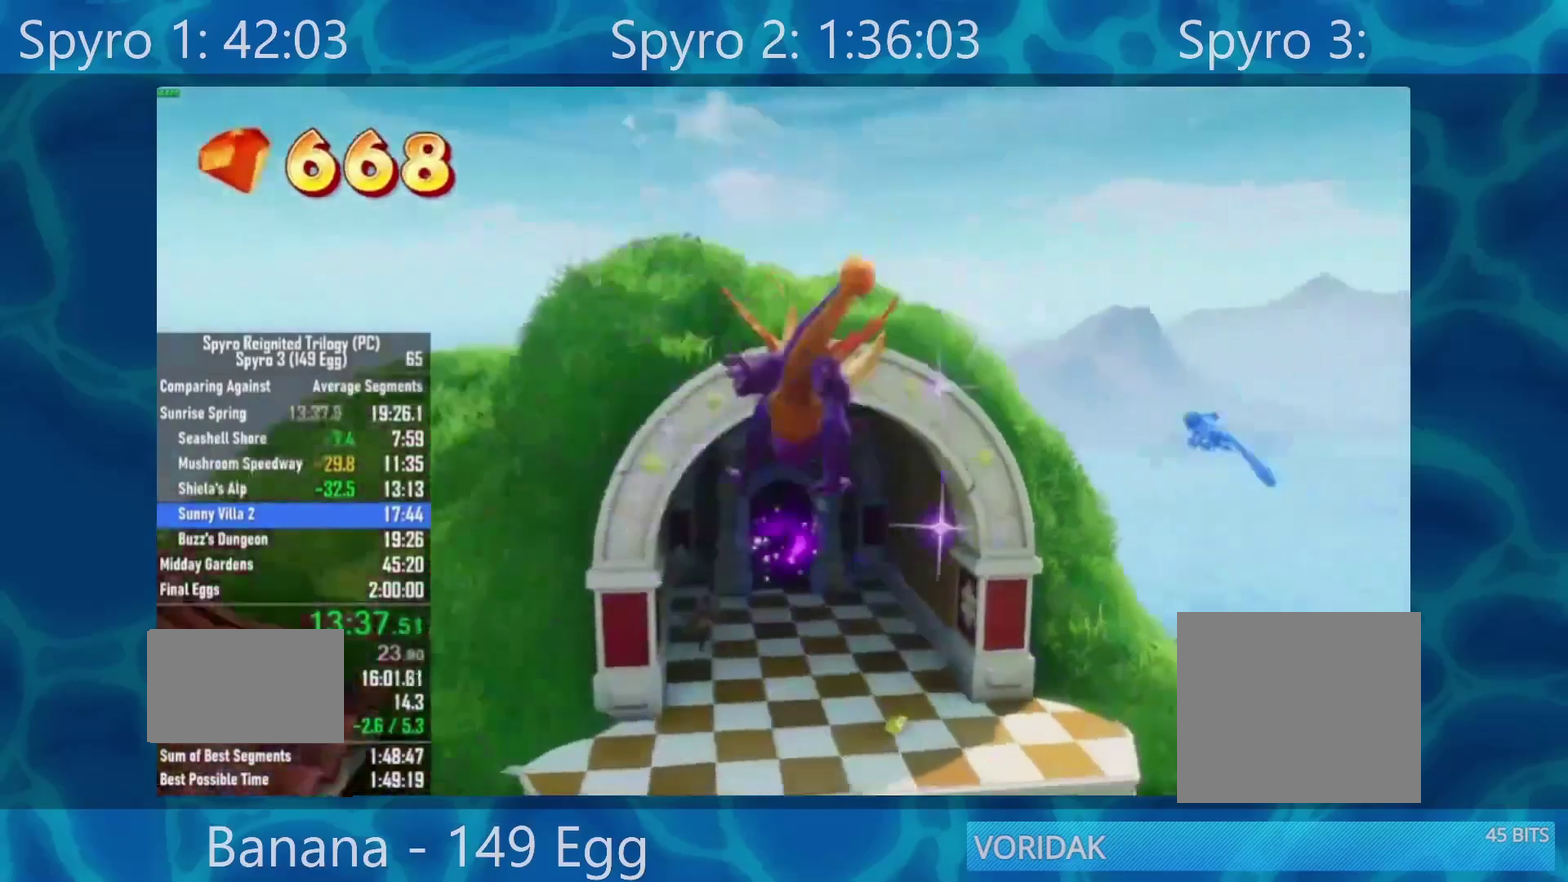
{"dt_ms": 500, "buttons": [], "left_stick": "up-right", "right_stick": "center", "events": [[233, "A", "down"], [333, "left_stick", "up-right"], [367, "A", "up"]]}
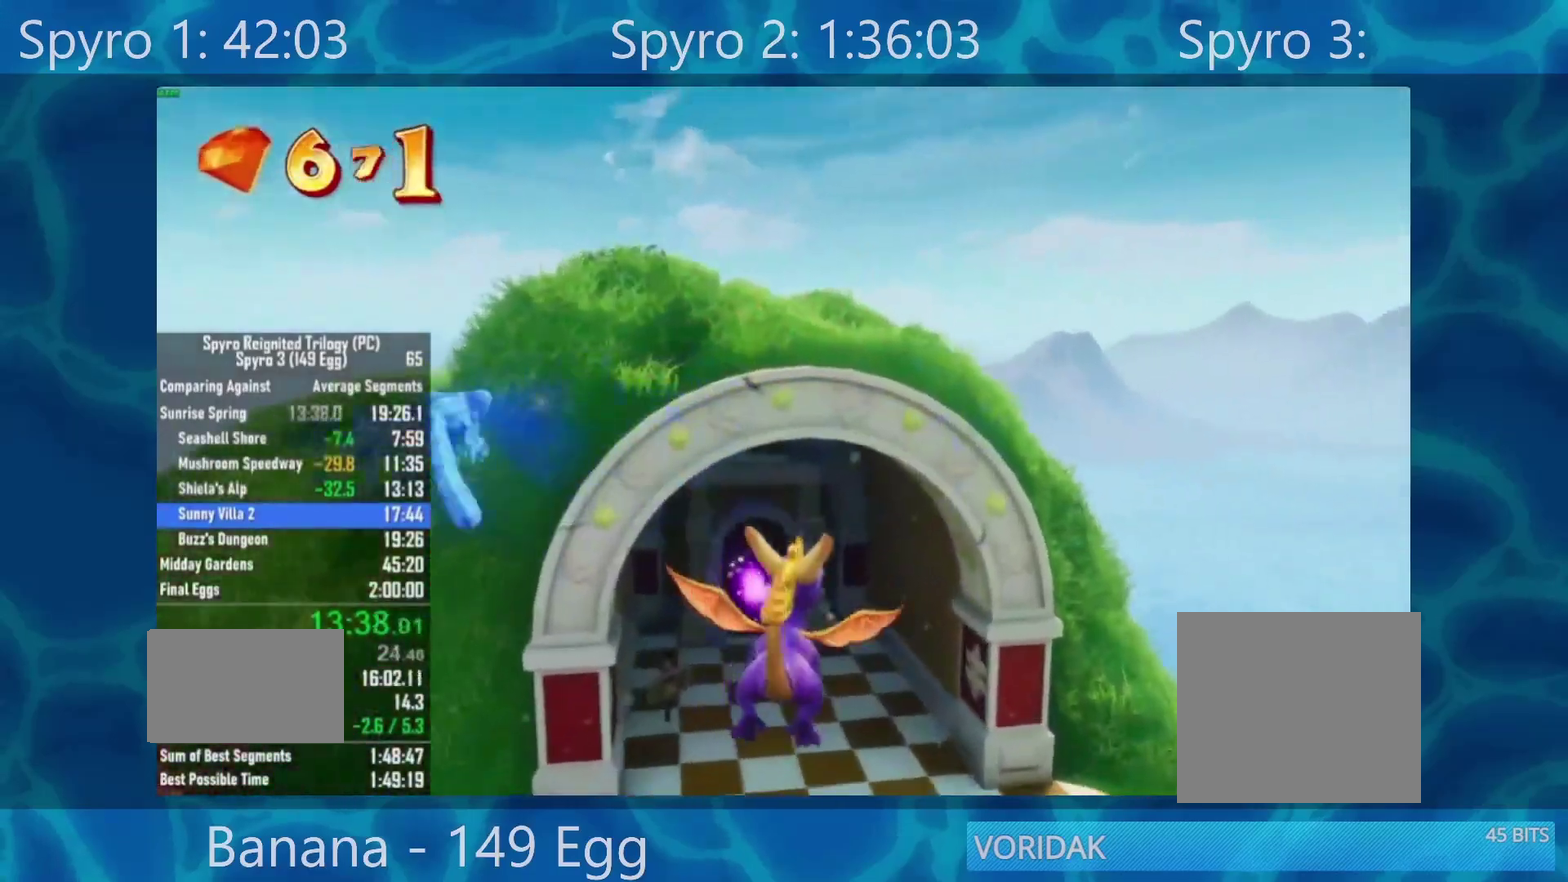
{"dt_ms": 500, "buttons": ["X"], "left_stick": "center", "right_stick": "center", "events": [[150, "left_stick", "center"], [317, "left_stick", "left"], [417, "left_stick", "center"], [483, "X", "down"]]}
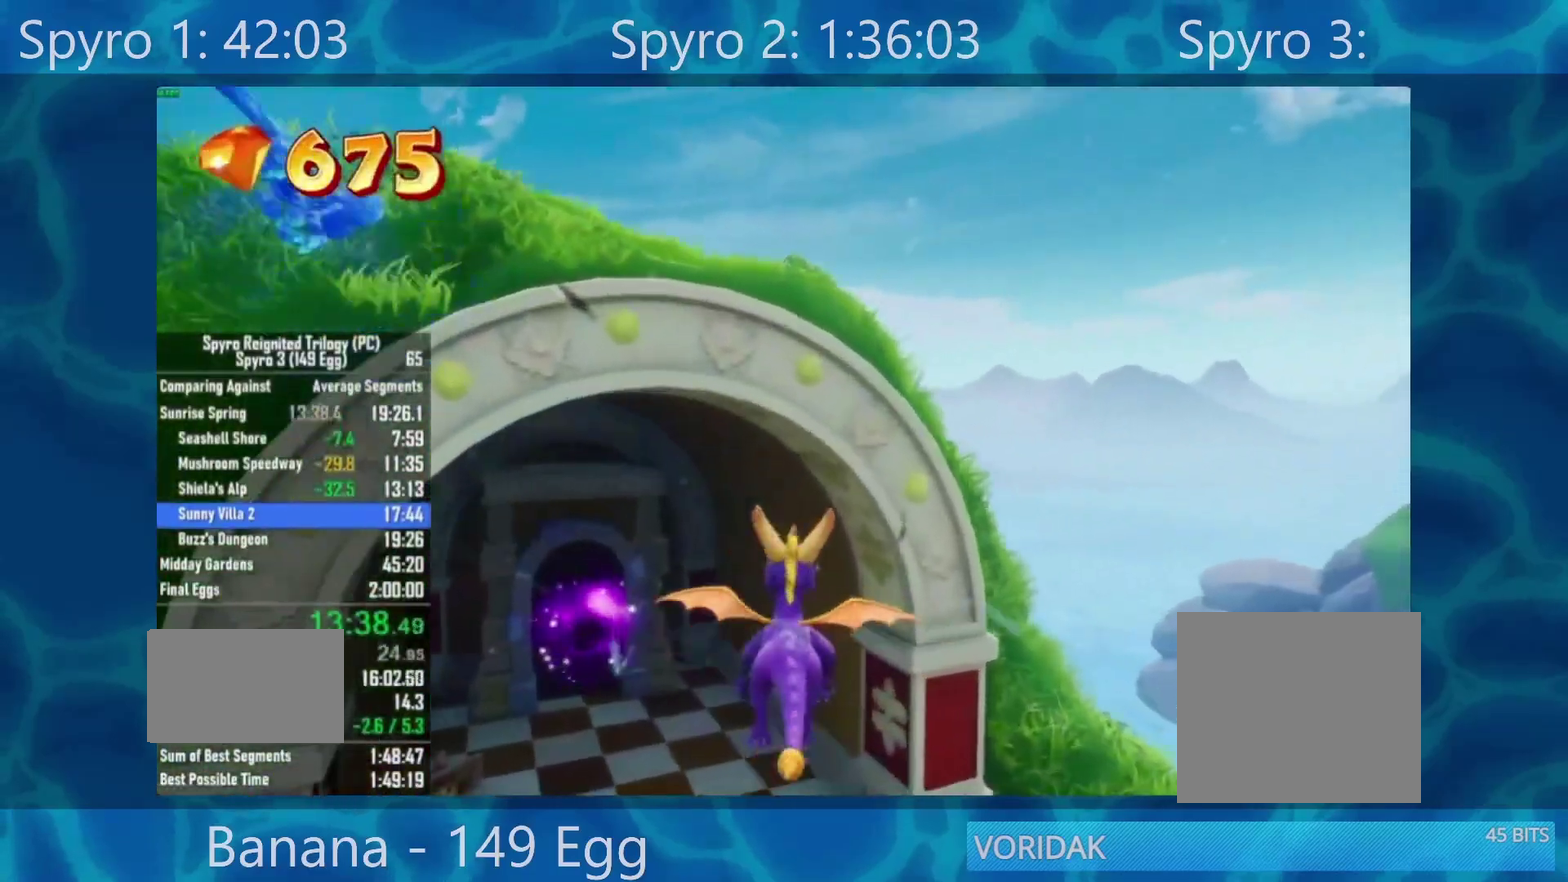
{"dt_ms": 500, "buttons": ["X"], "left_stick": "left", "right_stick": "center", "events": [[317, "left_stick", "left"]]}
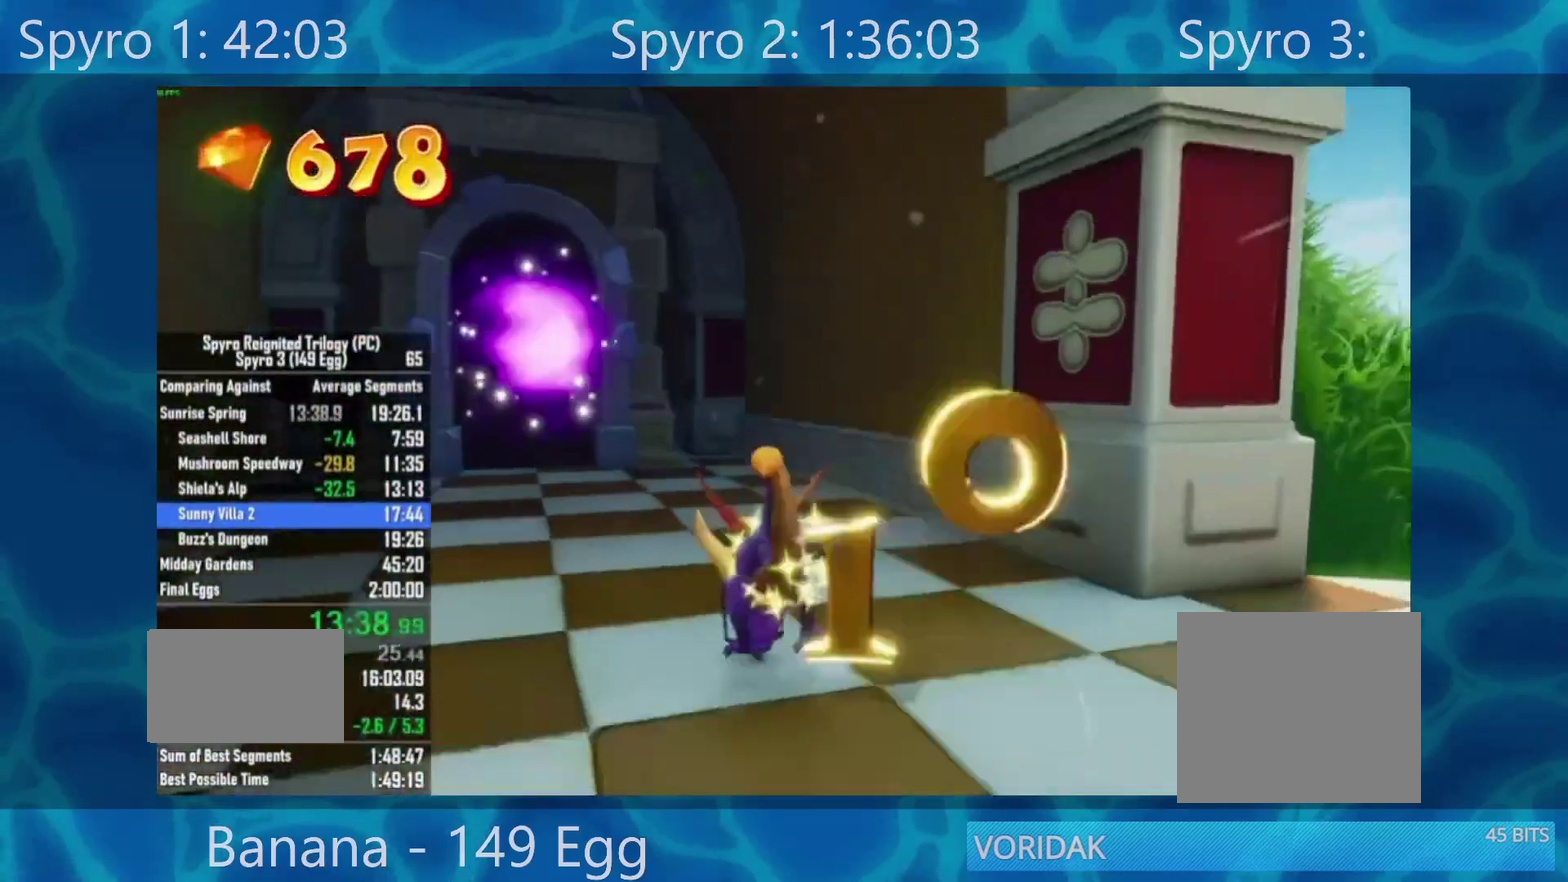
{"dt_ms": 500, "buttons": ["X"], "left_stick": "center", "right_stick": "center", "events": [[150, "left_stick", "center"], [317, "left_stick", "left"], [383, "left_stick", "center"]]}
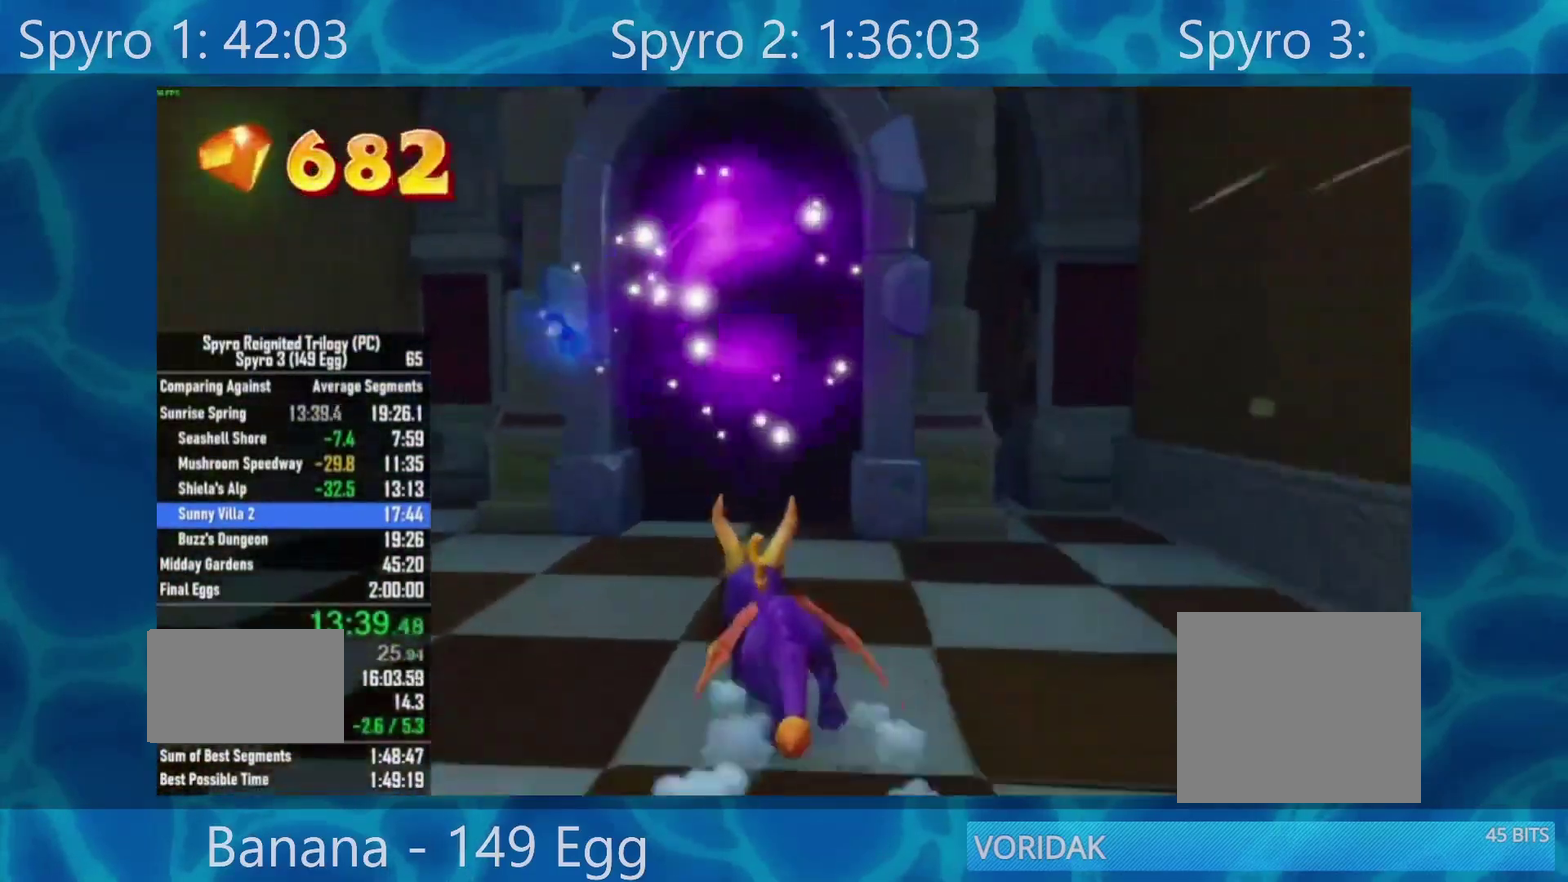
{"dt_ms": 500, "buttons": [], "left_stick": "center", "right_stick": "center", "events": [[450, "X", "up"]]}
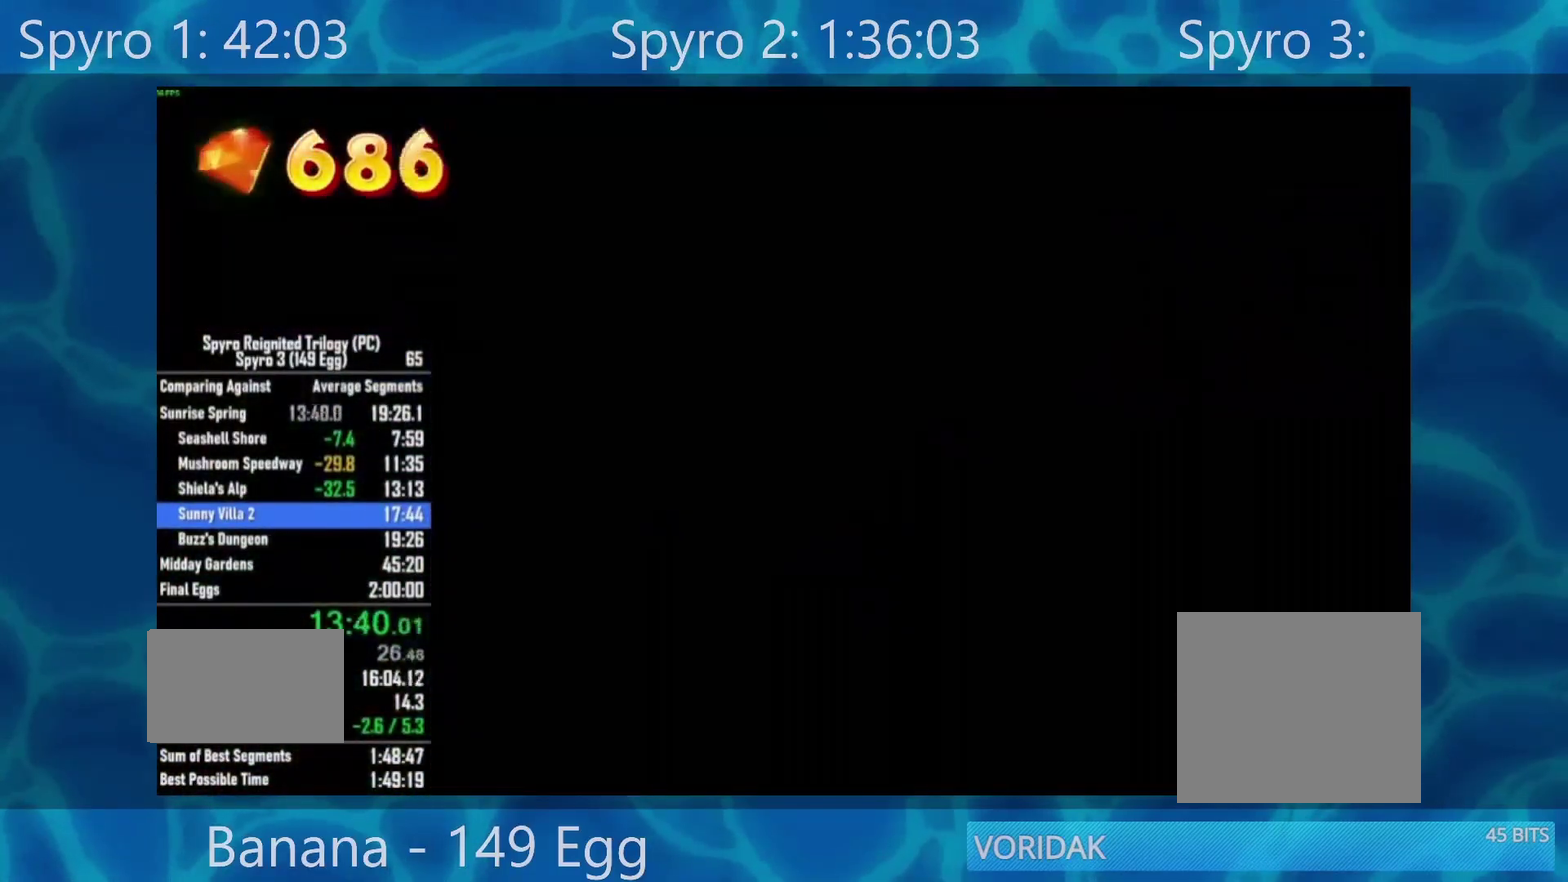
{"dt_ms": 500, "buttons": [], "left_stick": "center", "right_stick": "center", "events": [[50, "A", "down"], [117, "A", "up"], [217, "A", "down"], [283, "A", "up"], [367, "A", "down"], [450, "A", "up"]]}
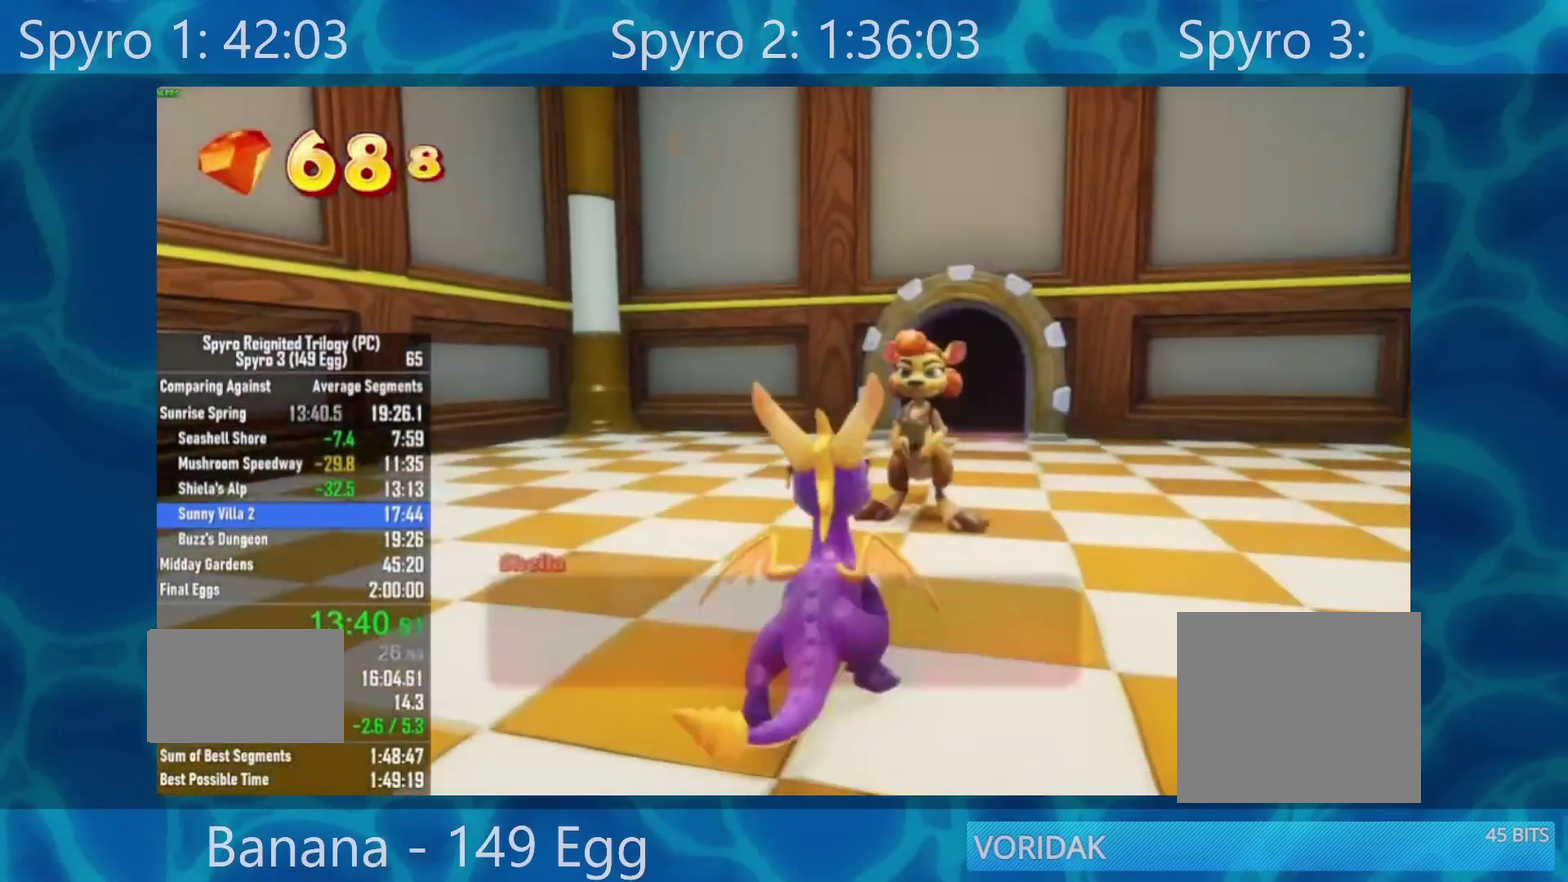
{"dt_ms": 500, "buttons": ["A"], "left_stick": "center", "right_stick": "center", "events": [[17, "A", "down"], [83, "A", "up"], [150, "A", "down"], [217, "A", "up"], [317, "A", "down"], [383, "A", "up"], [450, "A", "down"]]}
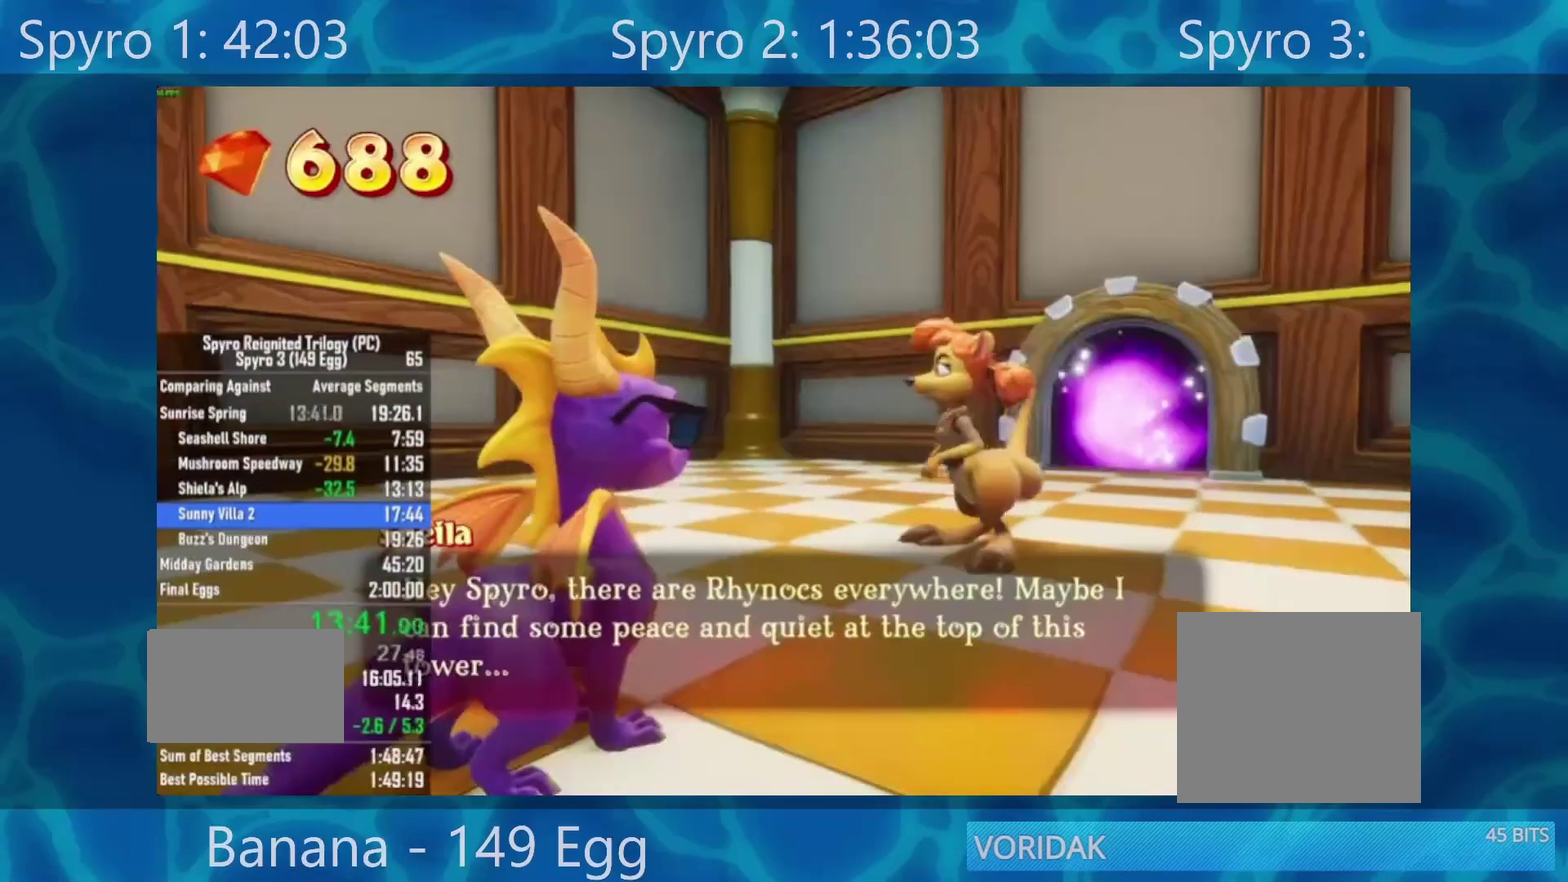
{"dt_ms": 500, "buttons": [], "left_stick": "center", "right_stick": "center", "events": [[17, "A", "up"], [83, "A", "down"], [150, "A", "up"], [383, "A", "down"], [450, "A", "up"]]}
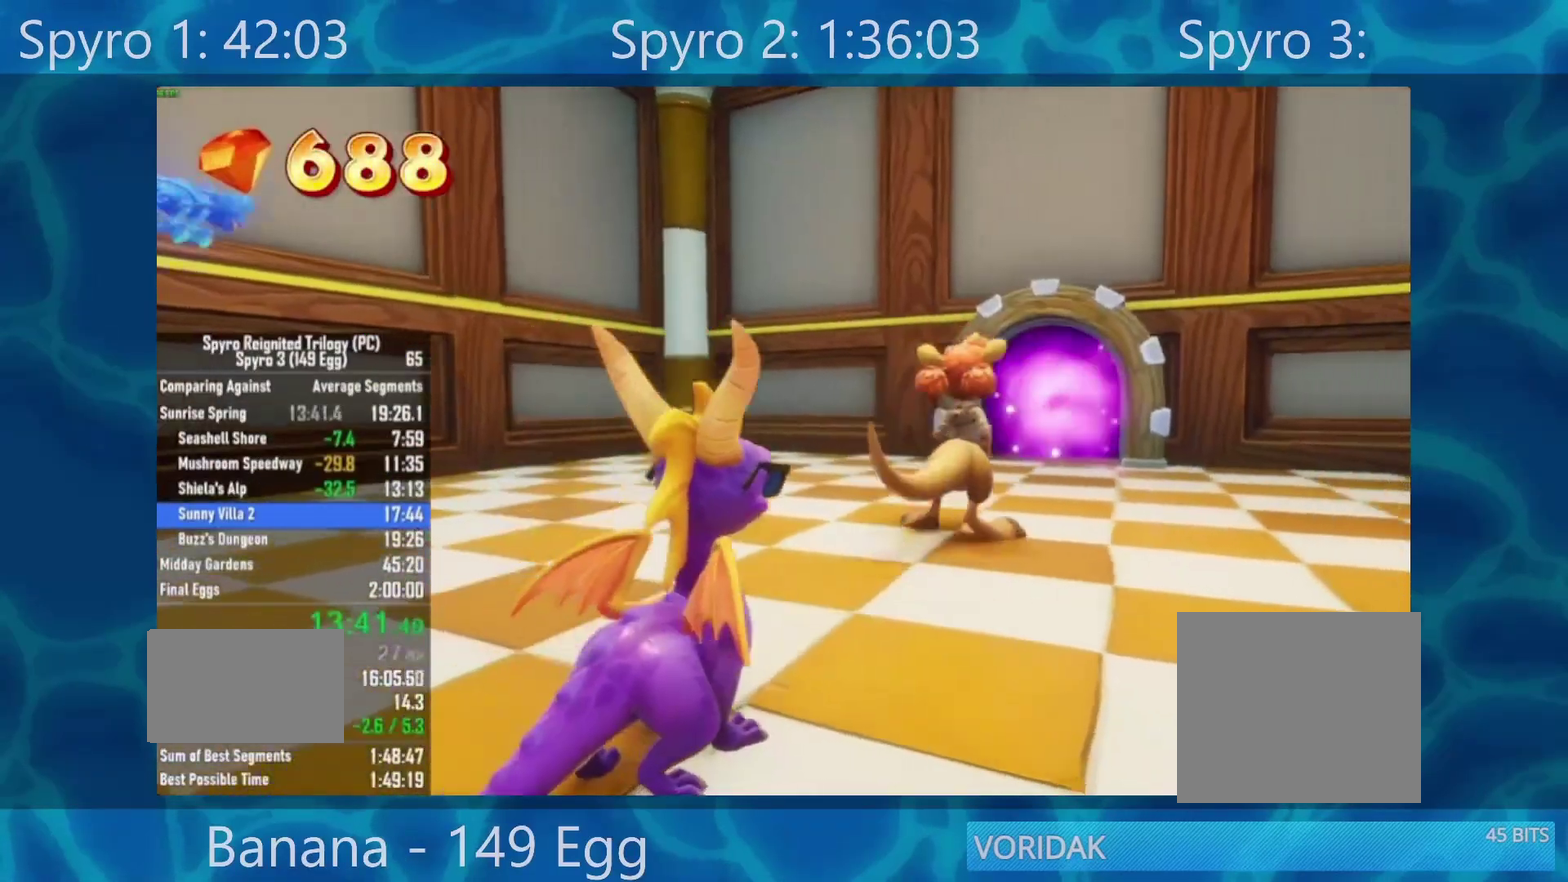
{"dt_ms": 500, "buttons": [], "left_stick": "center", "right_stick": "center", "events": []}
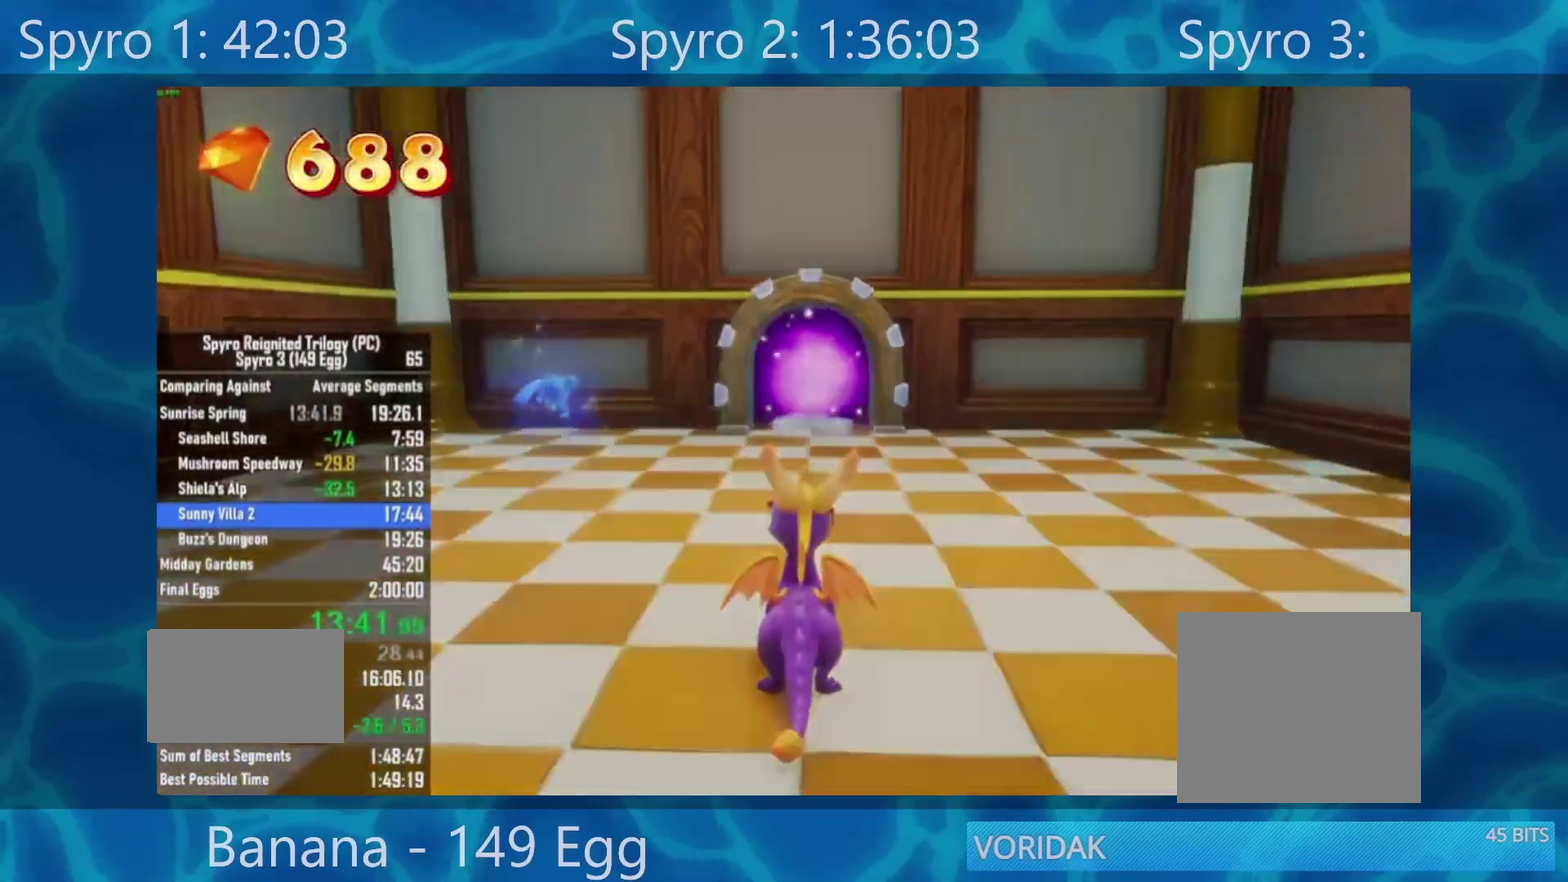
{"dt_ms": 500, "buttons": [], "left_stick": "up", "right_stick": "center", "events": [[417, "left_stick", "up"]]}
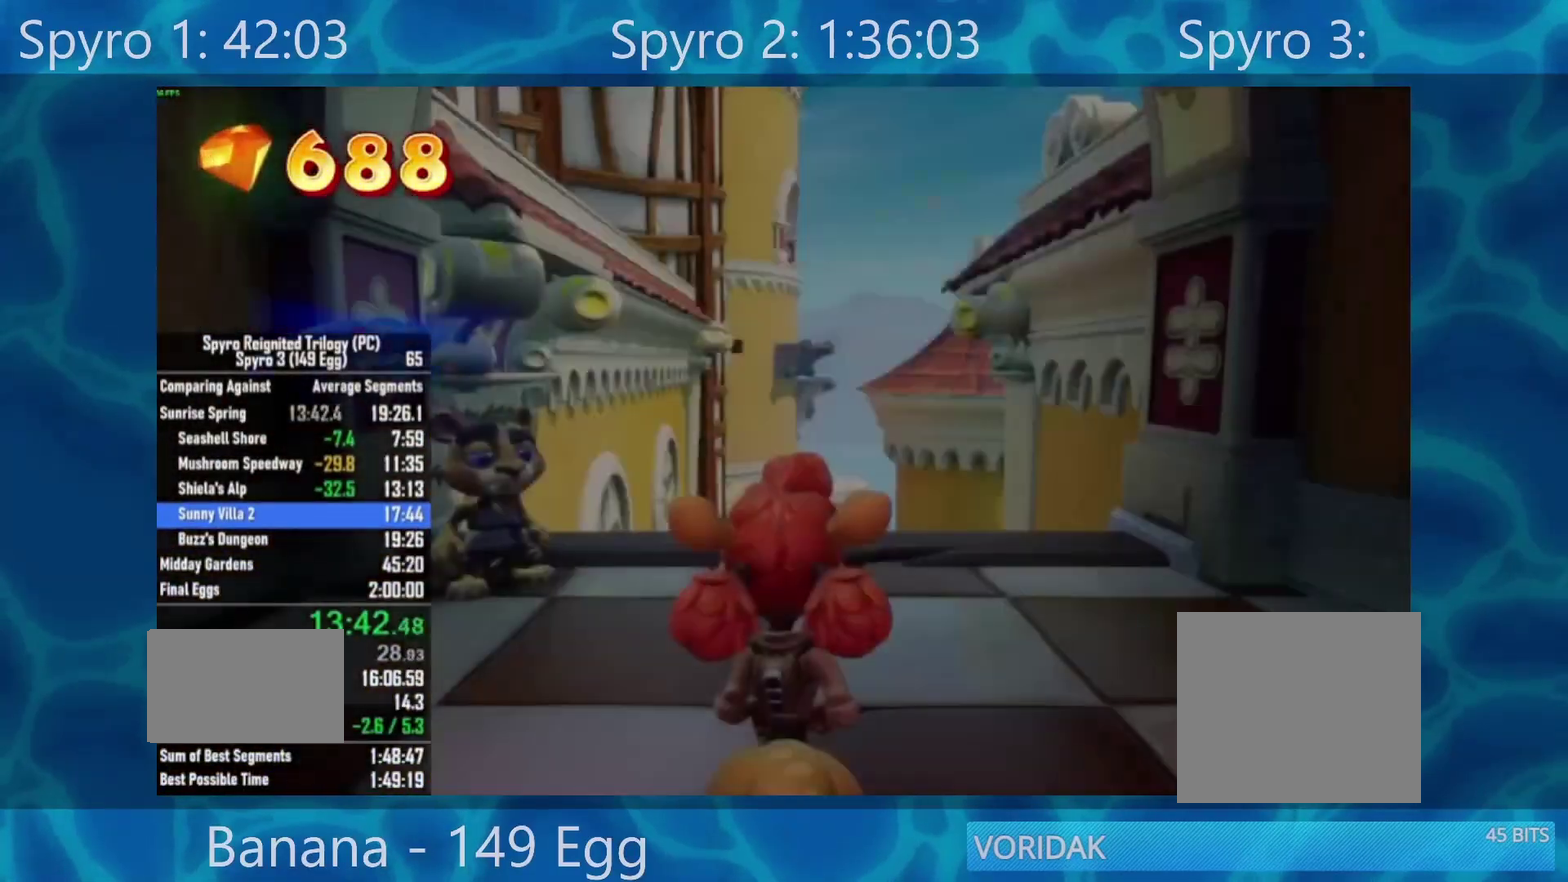
{"dt_ms": 500, "buttons": [], "left_stick": "up", "right_stick": "center", "events": [[267, "A", "down"], [483, "A", "up"]]}